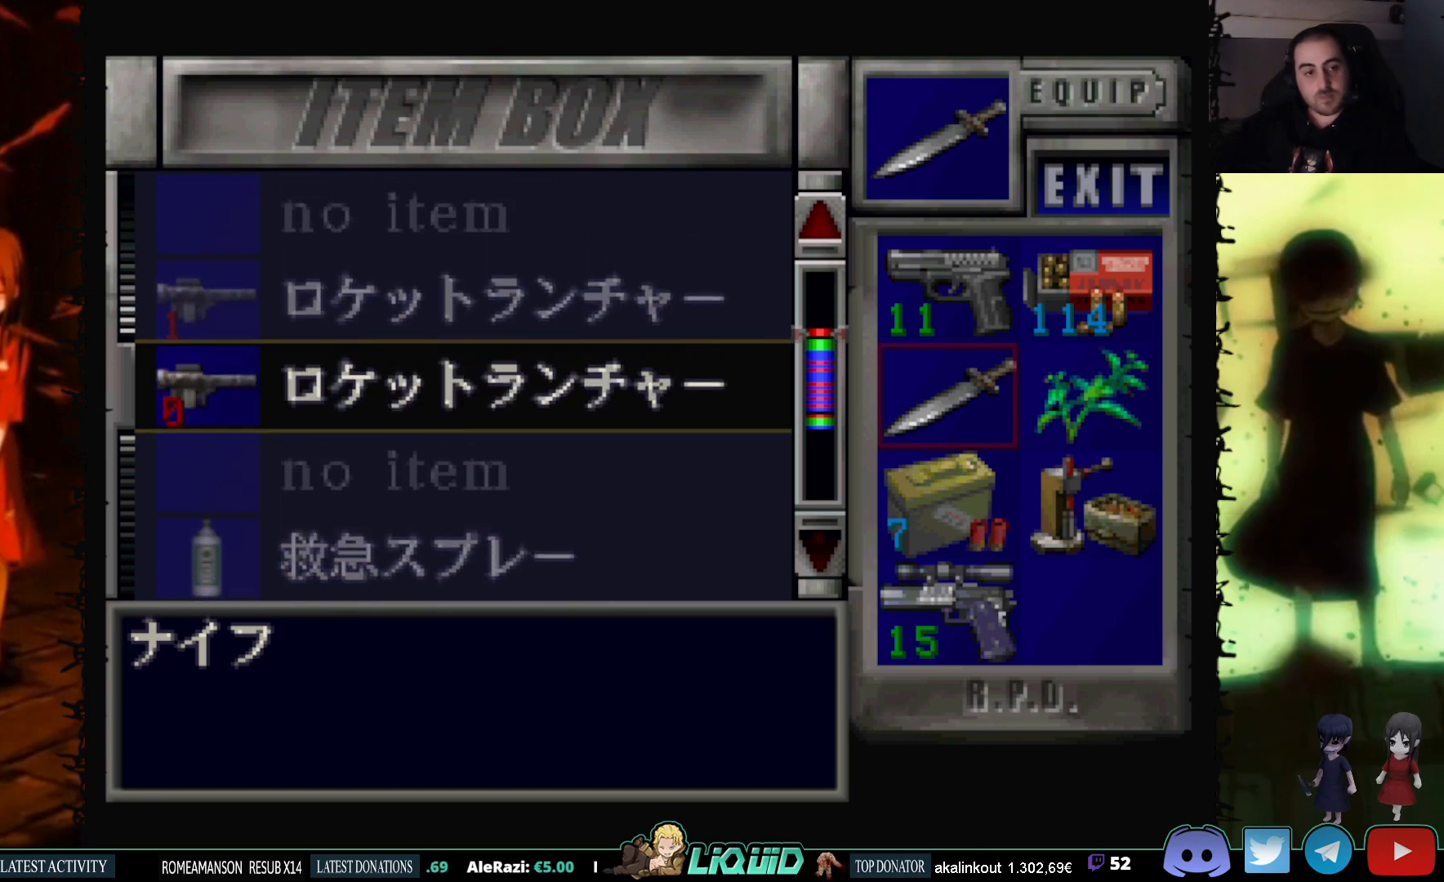
Gameplay with a controller (PlayStation layout); each line is a JSON object with the inputs held at the frame after it. "events" lists button and stick changes between this image and that frame as [ms after this image, input, new state], when the widget could be followed in between. Not read: left_stick right_stick.
{"buttons": [], "events": [[250, "DPAD_UP", "down"], [350, "DPAD_UP", "up"]]}
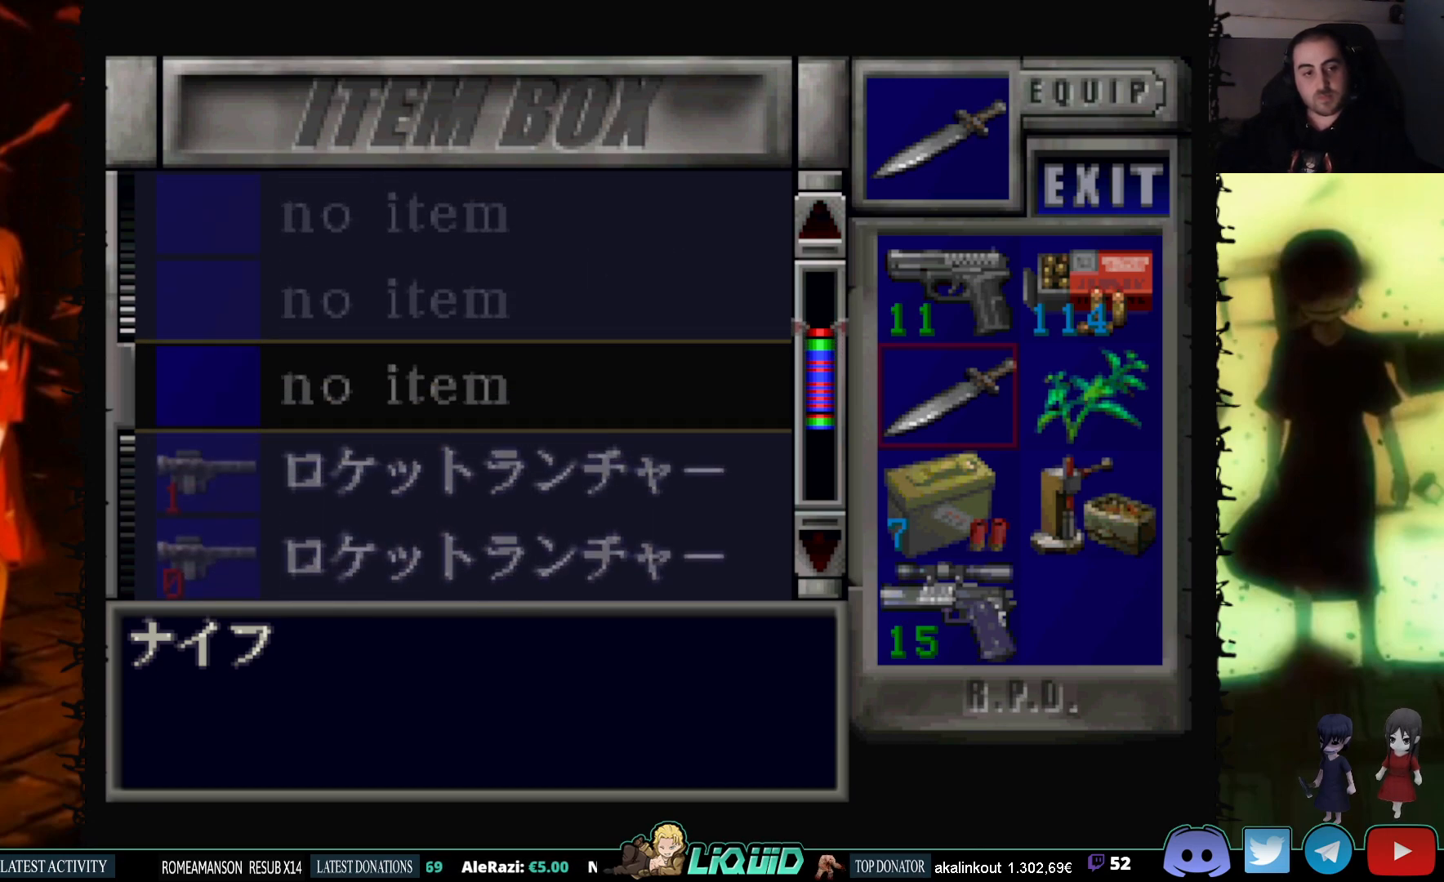
{"buttons": [], "events": [[150, "DPAD_DOWN", "down"], [367, "DPAD_DOWN", "up"]]}
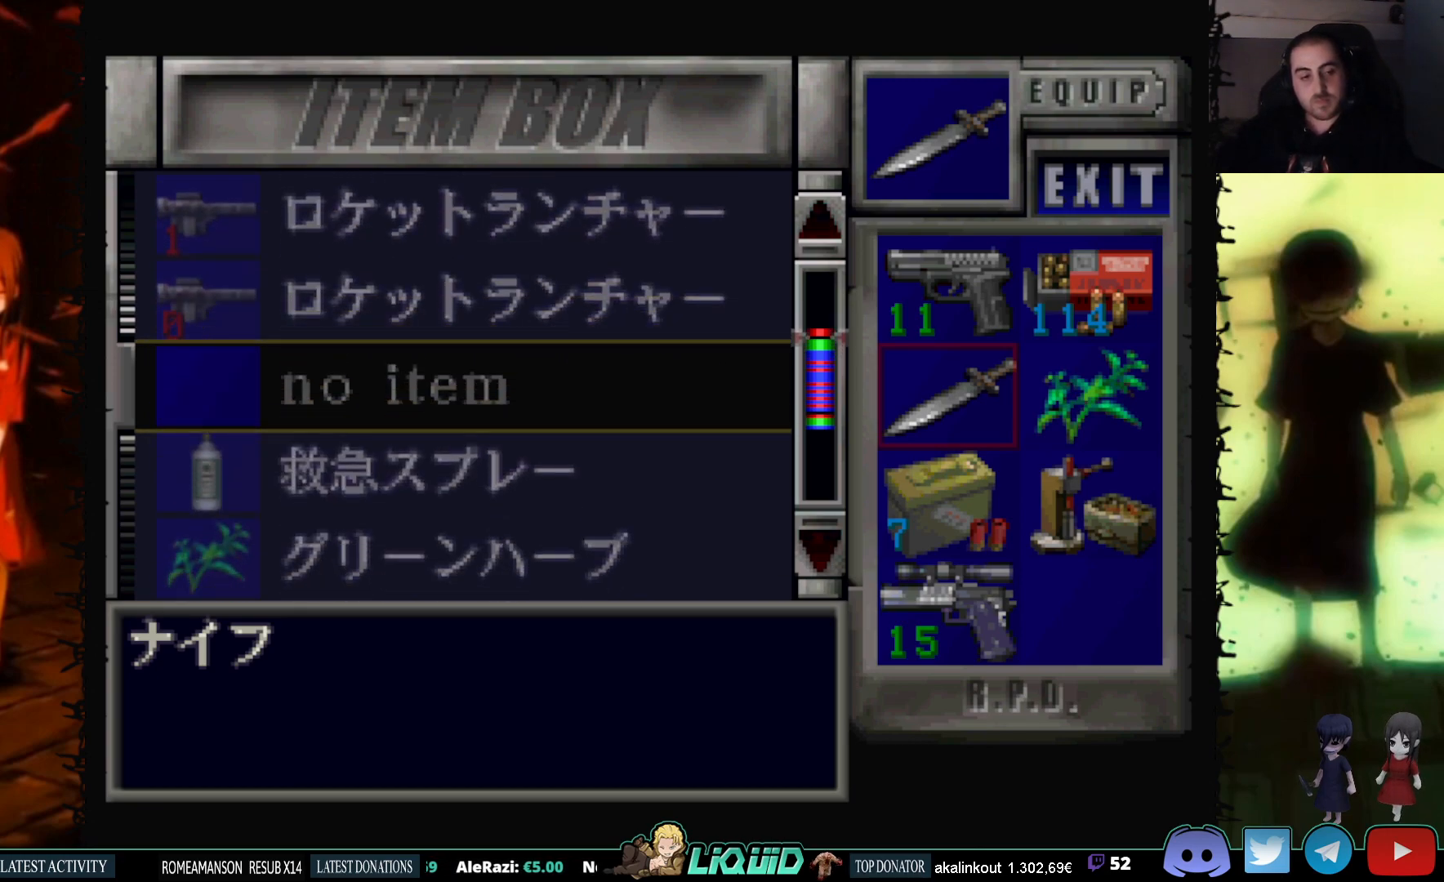
{"buttons": [], "events": [[317, "CROSS", "down"], [450, "CROSS", "up"]]}
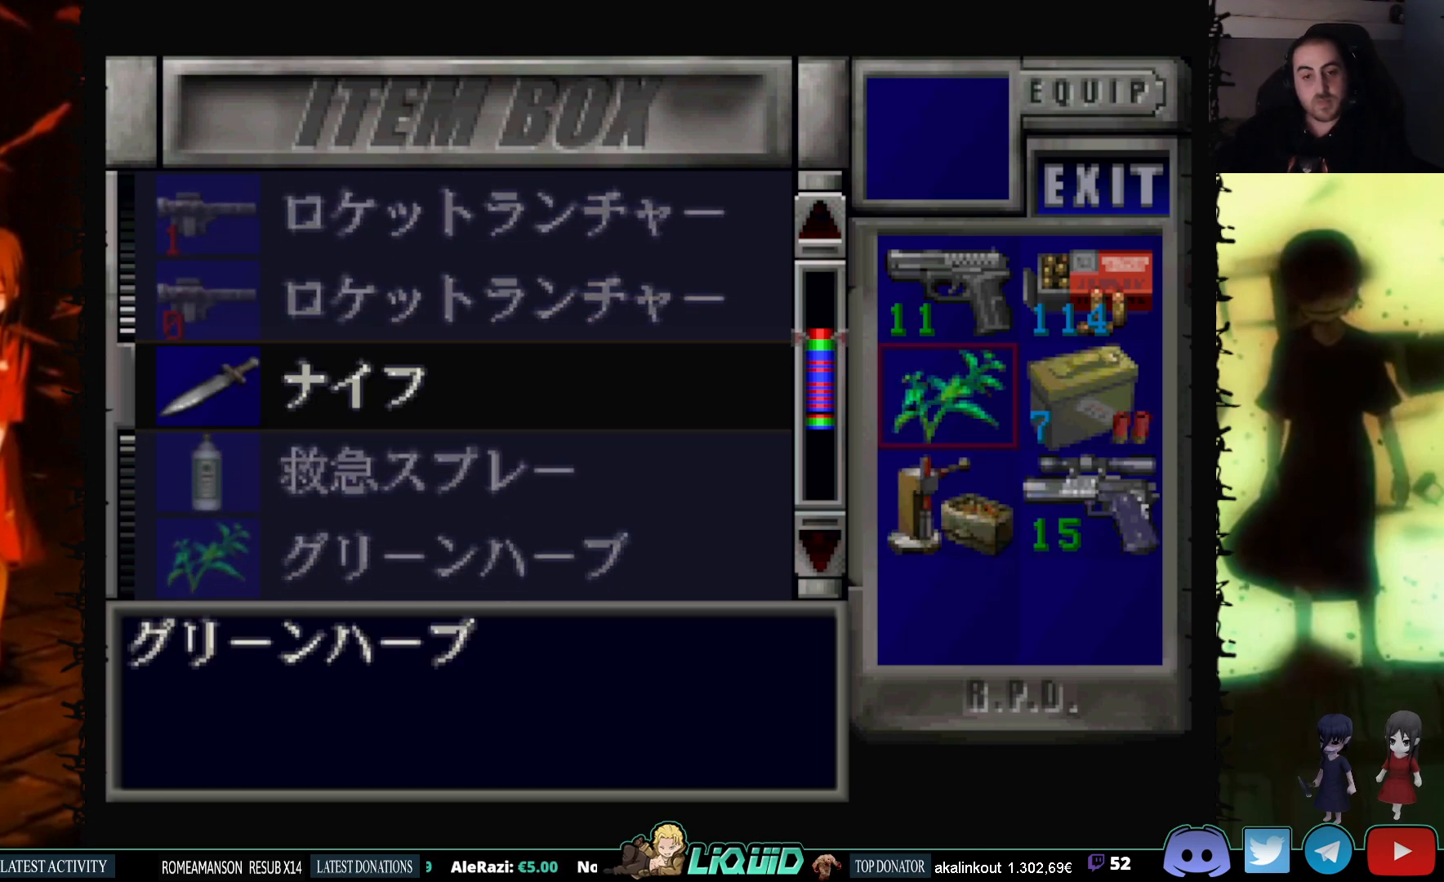
{"buttons": [], "events": [[417, "DPAD_RIGHT", "down"], [500, "DPAD_RIGHT", "up"]]}
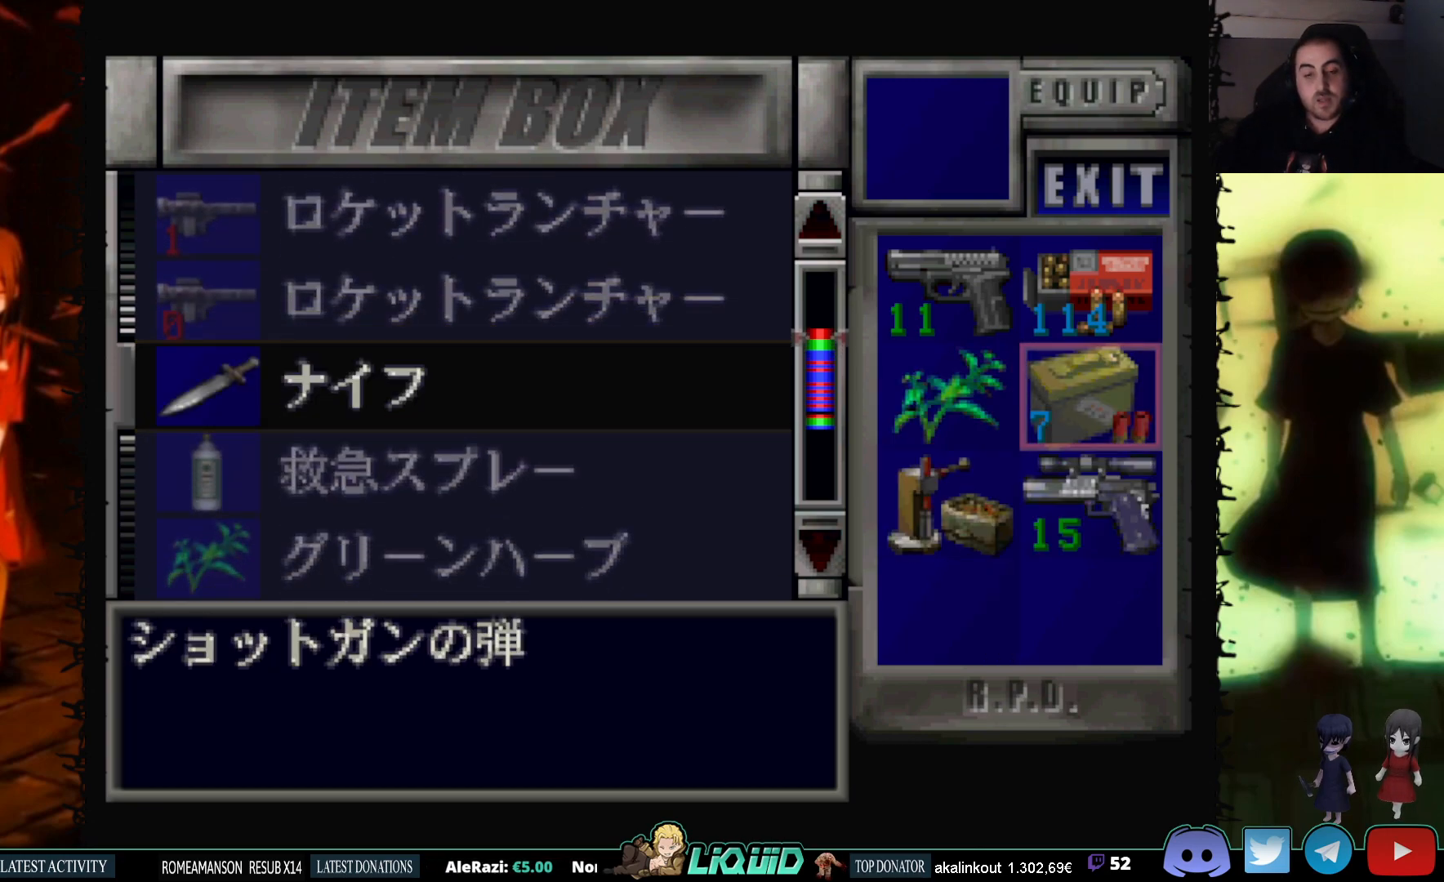
{"buttons": [], "events": [[17, "CROSS", "down"], [150, "CROSS", "up"], [200, "DPAD_UP", "down"], [400, "DPAD_UP", "up"]]}
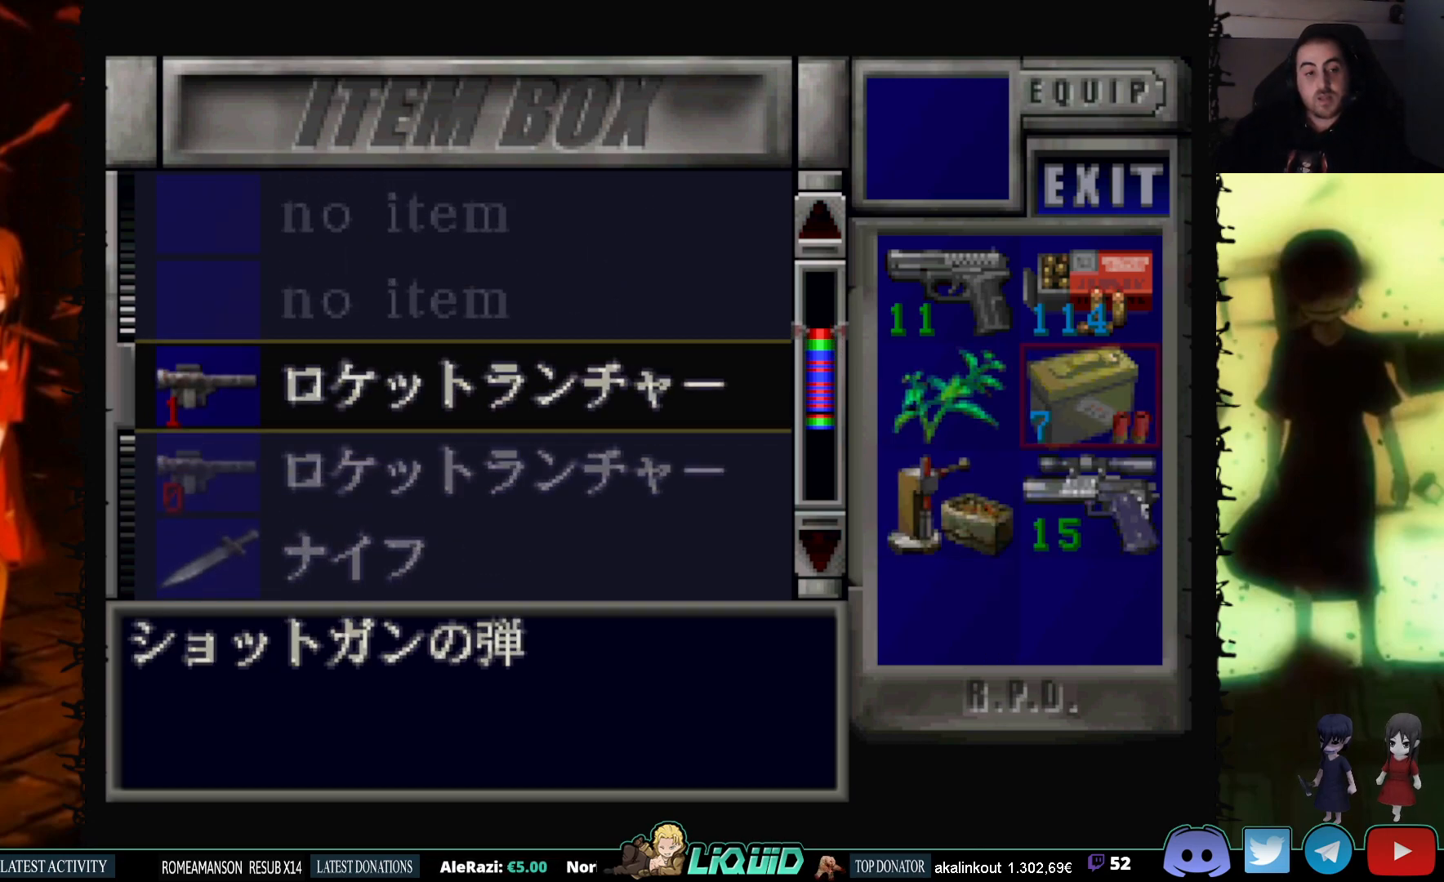
{"buttons": [], "events": [[217, "DPAD_UP", "down"], [283, "DPAD_UP", "up"]]}
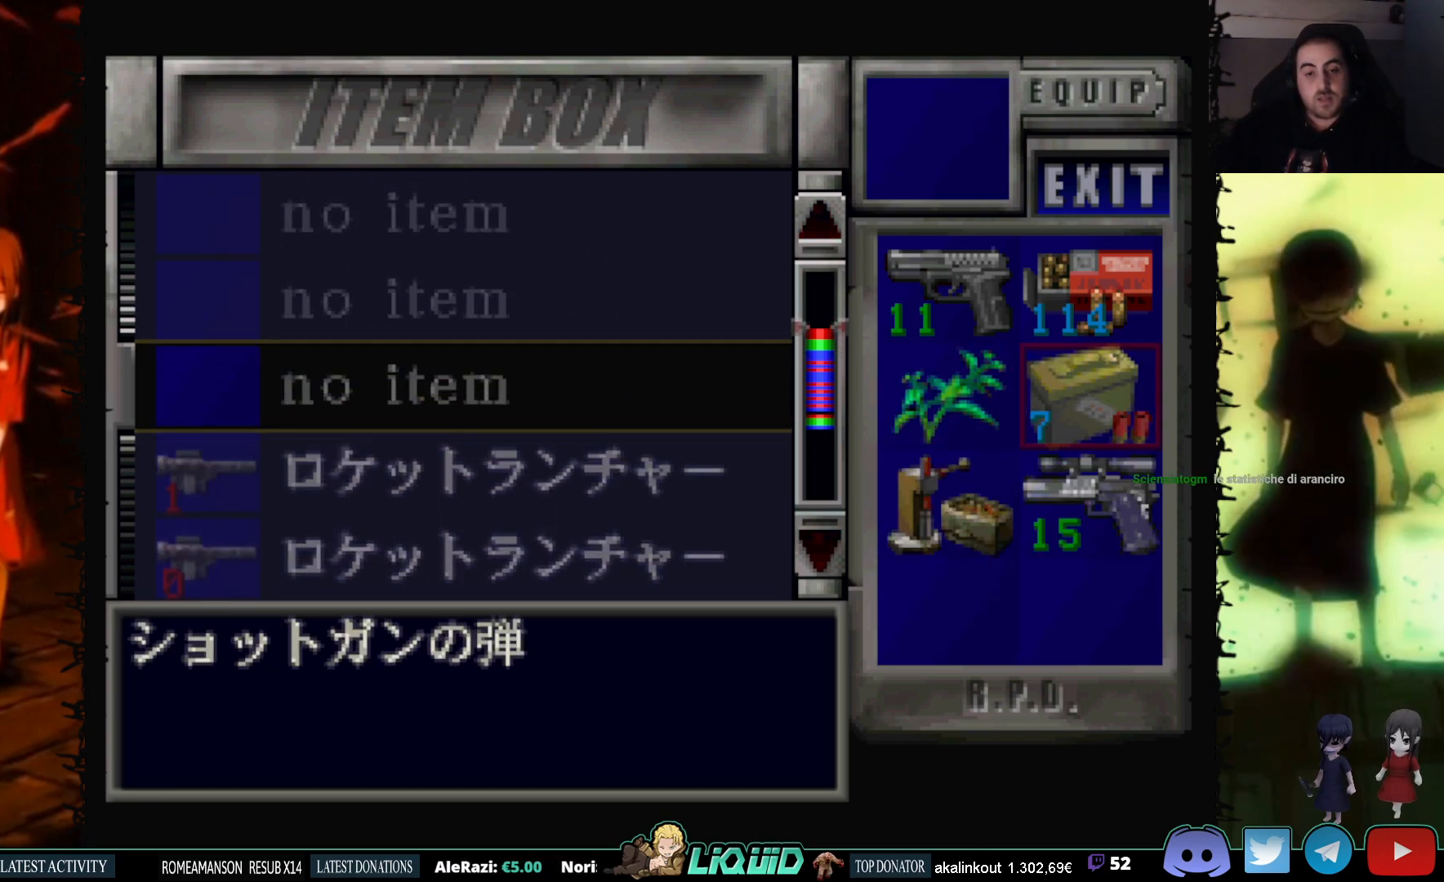
{"buttons": [], "events": [[83, "CROSS", "down"], [200, "CROSS", "up"]]}
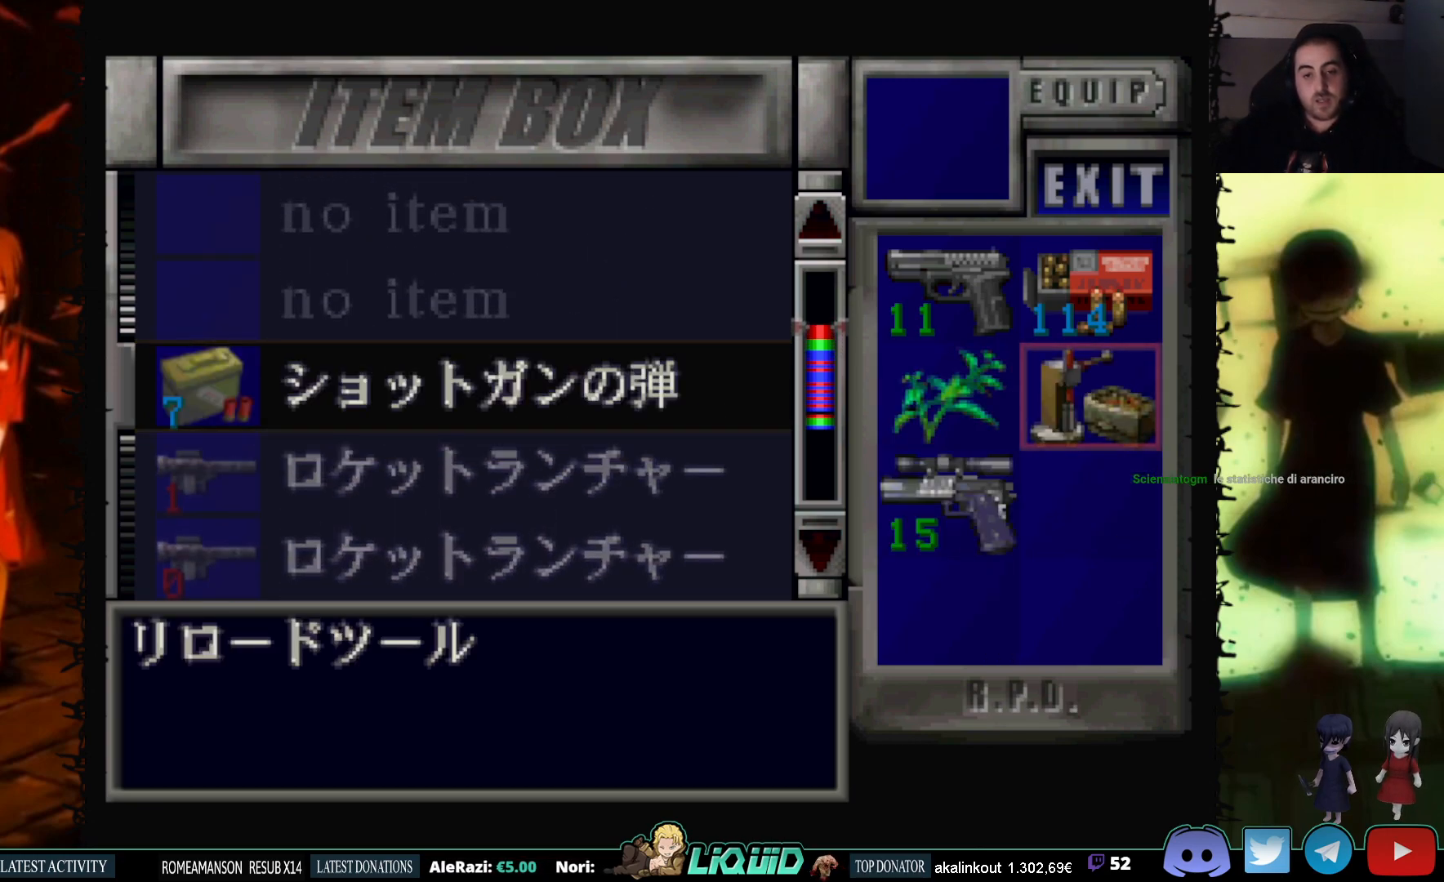
{"buttons": ["DPAD_LEFT"], "events": [[467, "DPAD_LEFT", "down"]]}
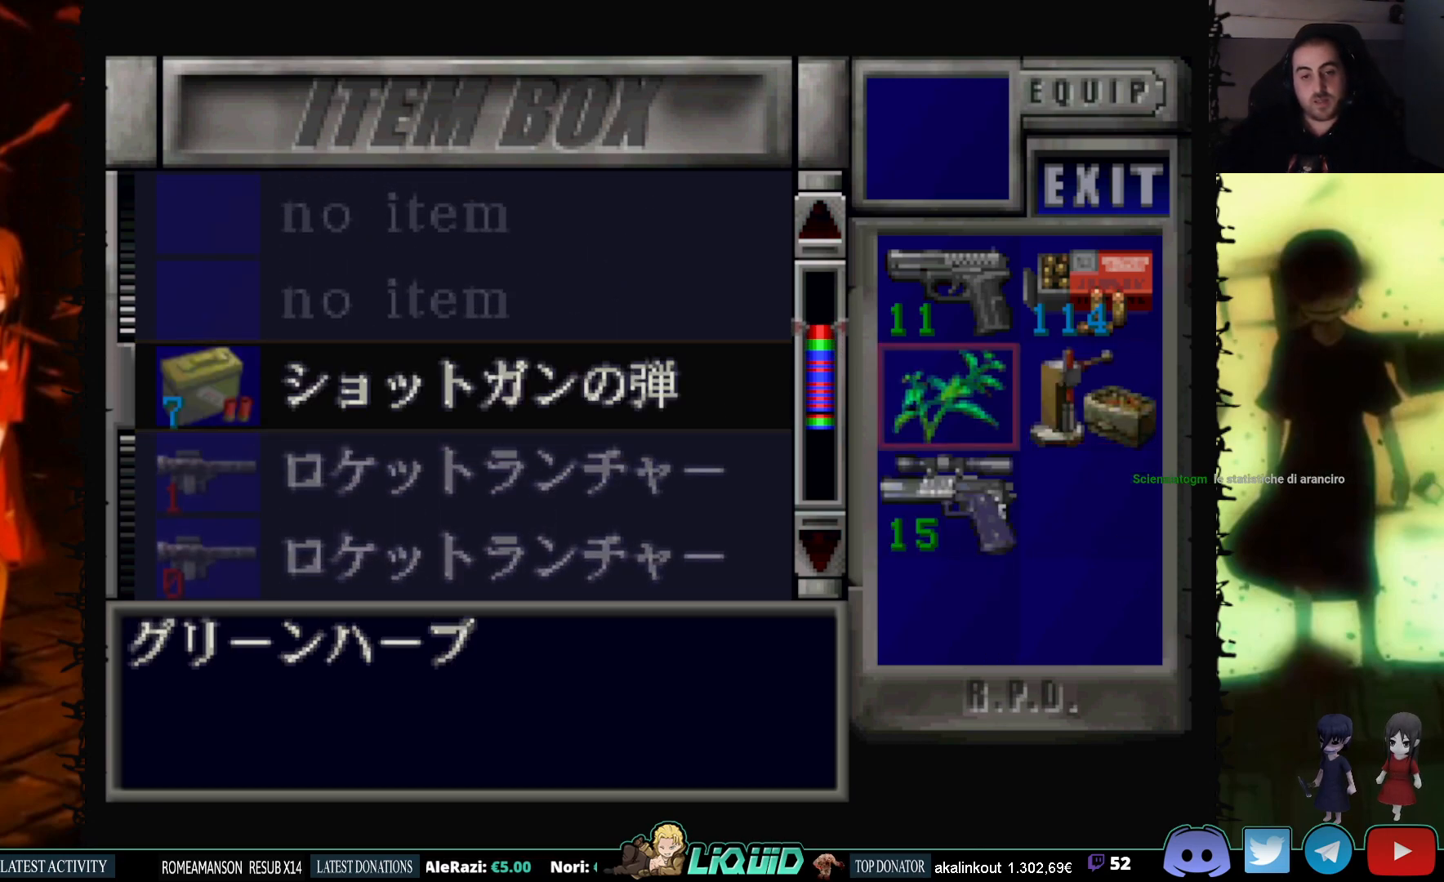
{"buttons": ["CROSS"], "events": [[67, "DPAD_LEFT", "up"], [283, "DPAD_UP", "down"], [367, "DPAD_UP", "up"], [417, "CROSS", "down"]]}
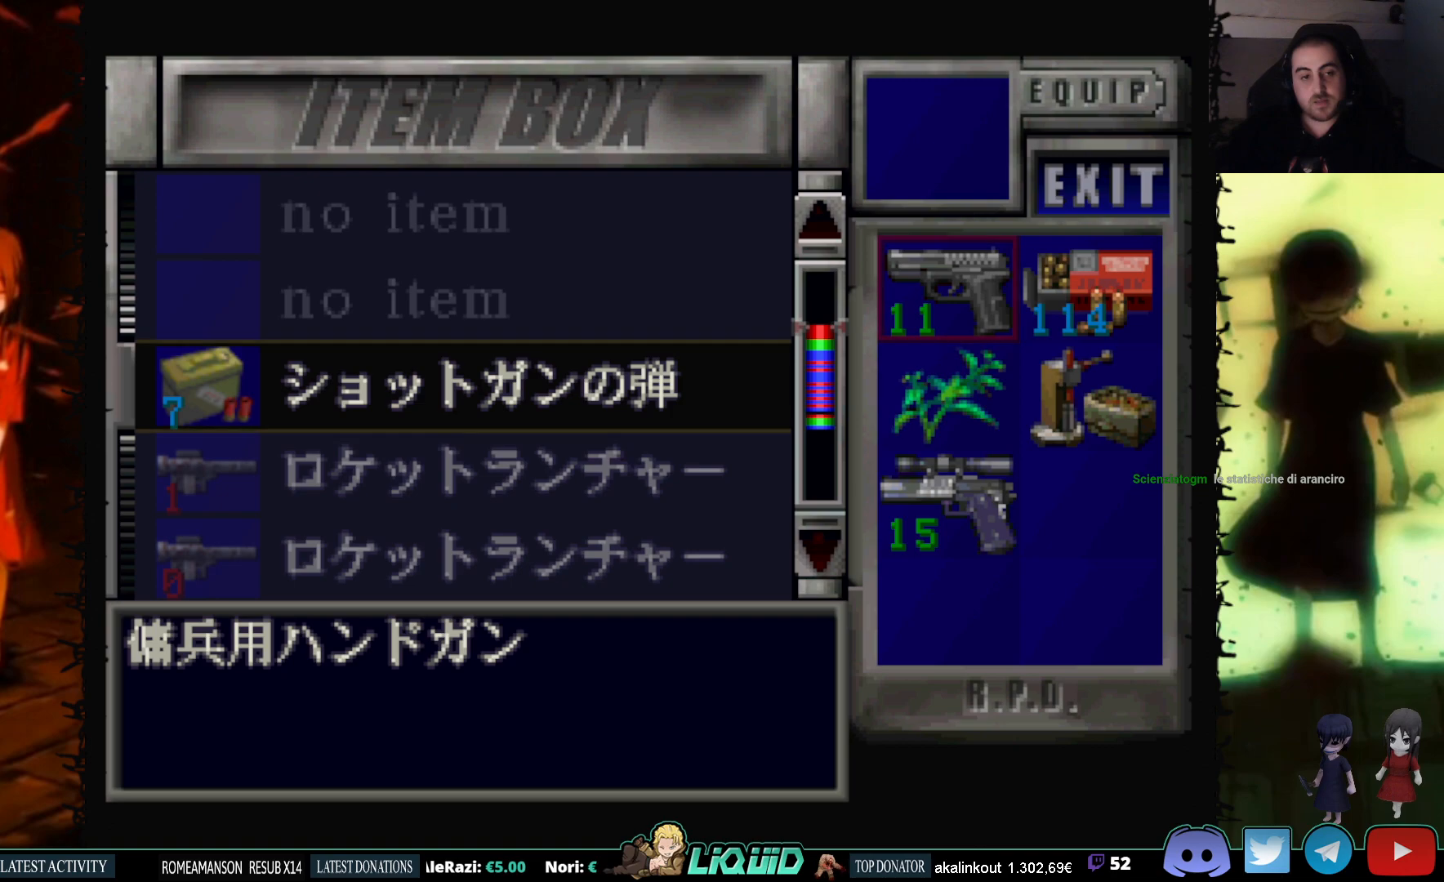
{"buttons": [], "events": [[50, "CROSS", "up"], [117, "DPAD_UP", "down"], [167, "DPAD_UP", "up"], [283, "CROSS", "down"], [417, "CROSS", "up"]]}
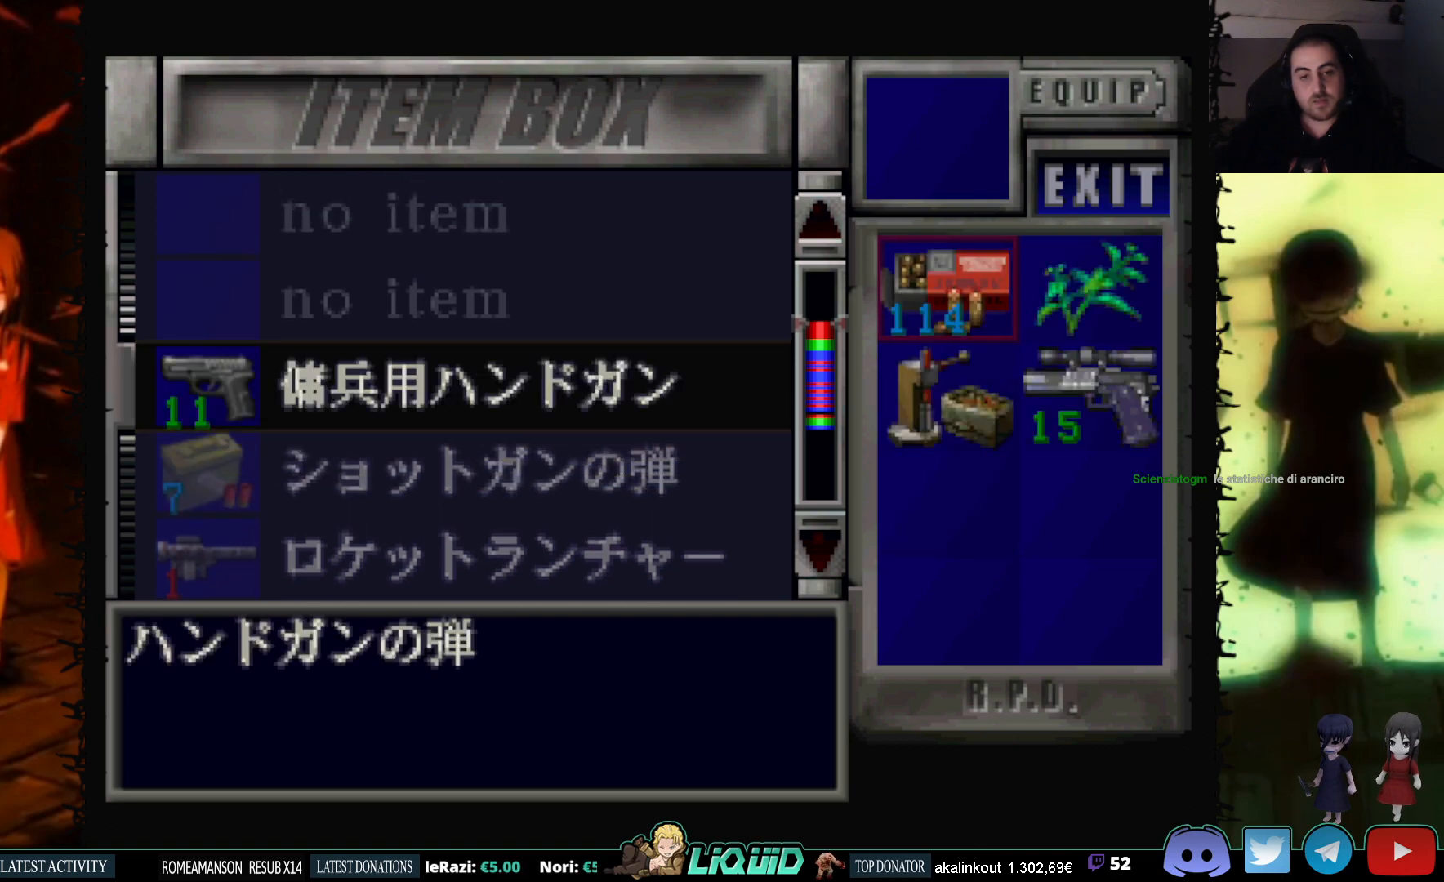
{"buttons": [], "events": [[367, "DPAD_RIGHT", "down"], [467, "DPAD_RIGHT", "up"]]}
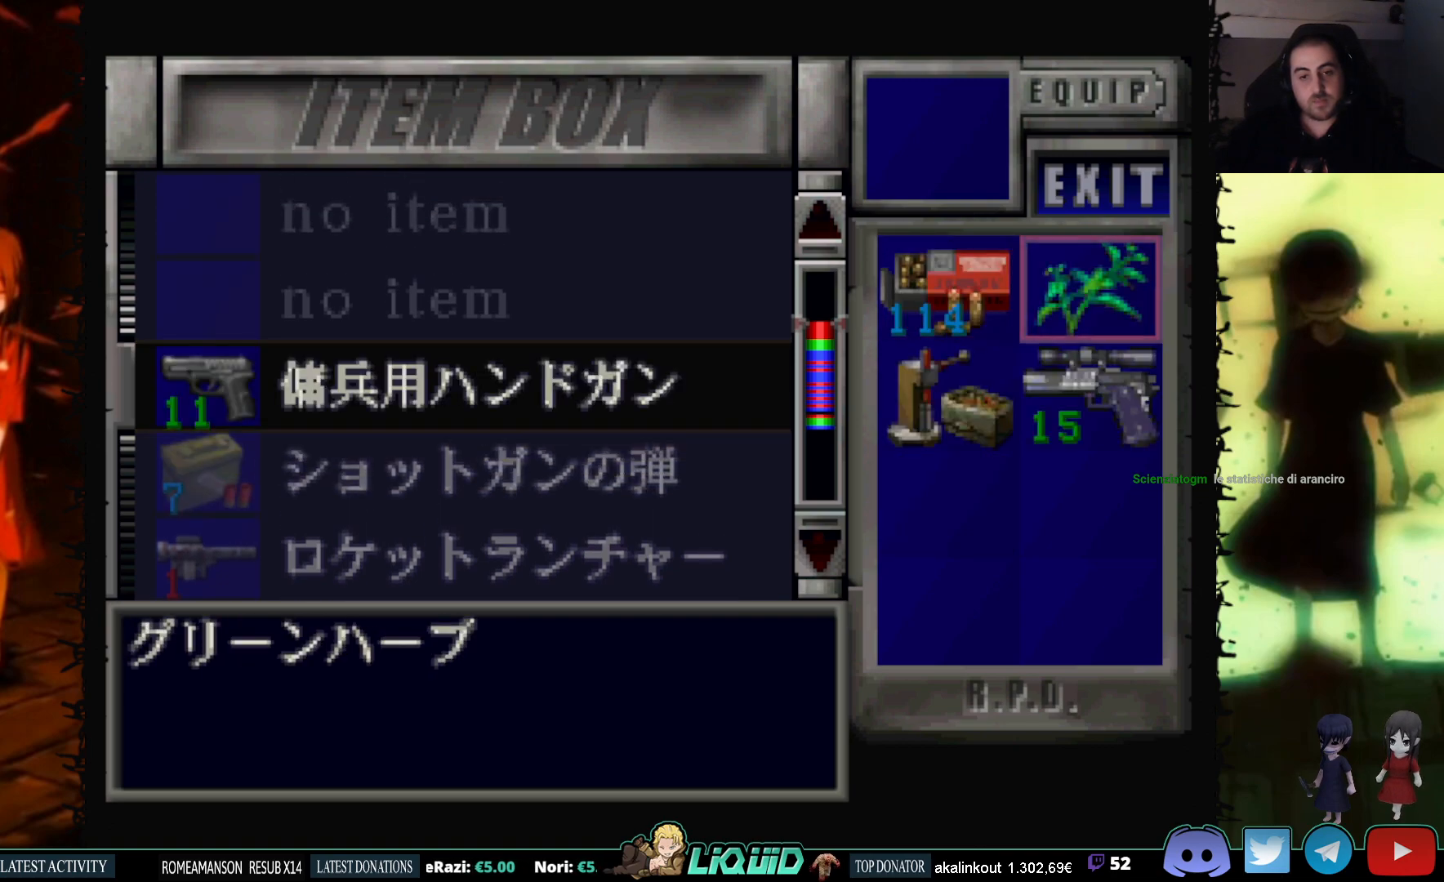
{"buttons": ["DPAD_DOWN"], "events": [[450, "DPAD_DOWN", "down"]]}
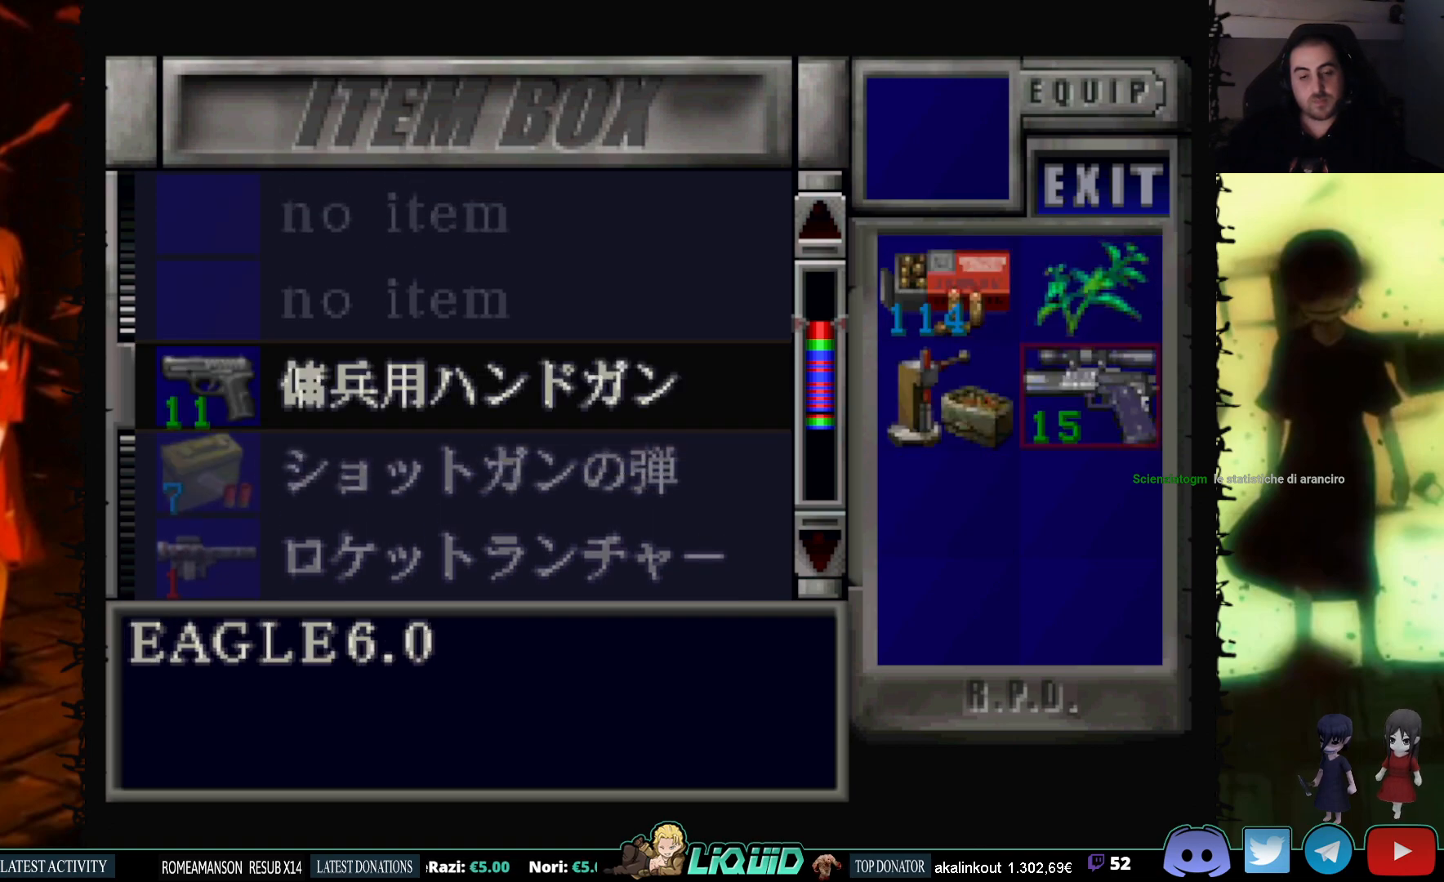
{"buttons": ["DPAD_LEFT"], "events": [[83, "DPAD_DOWN", "up"], [483, "DPAD_LEFT", "down"]]}
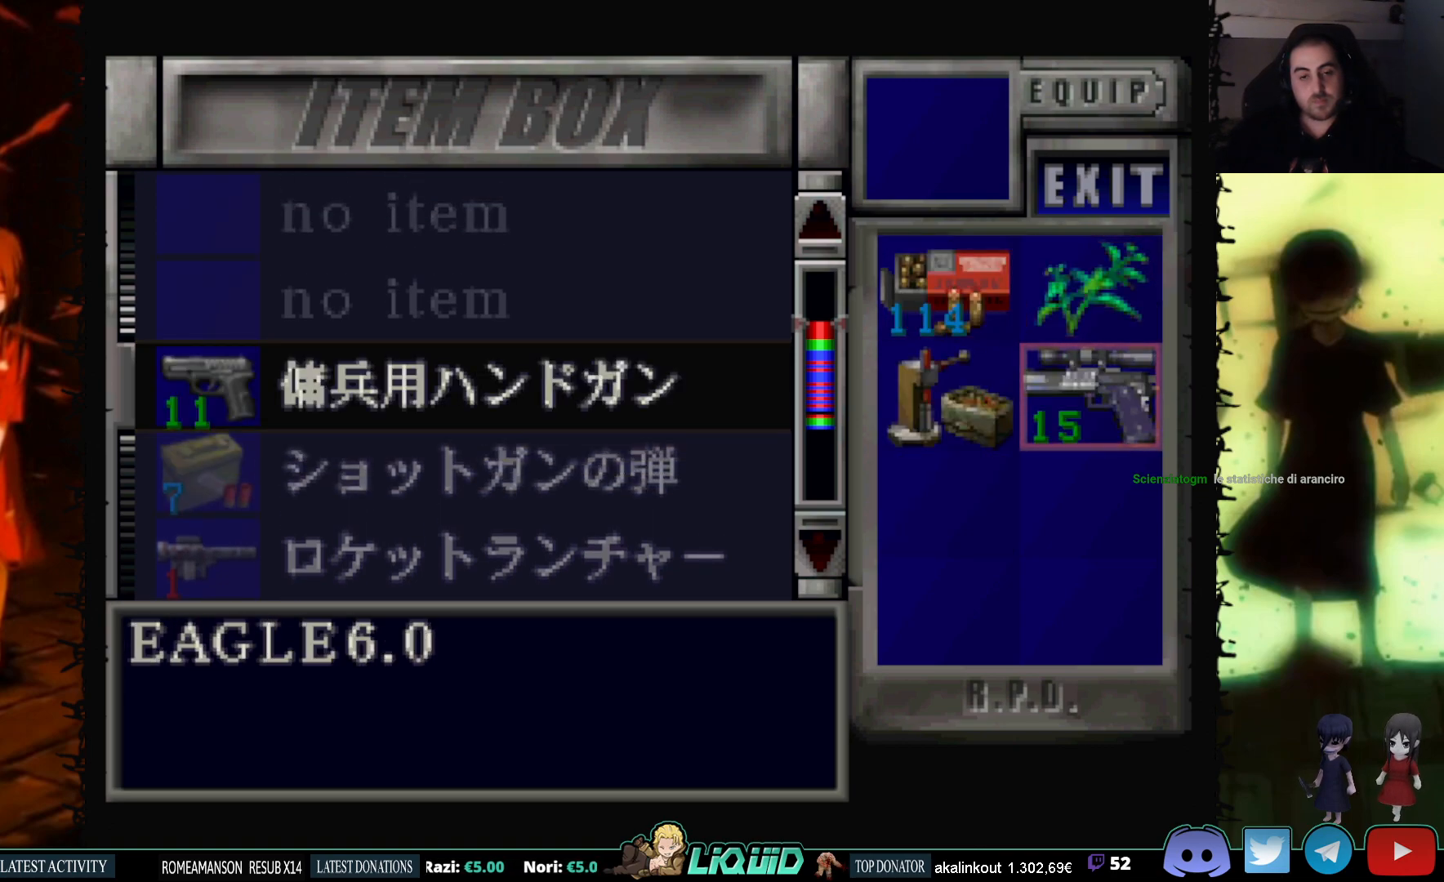
{"buttons": [], "events": [[67, "DPAD_LEFT", "up"]]}
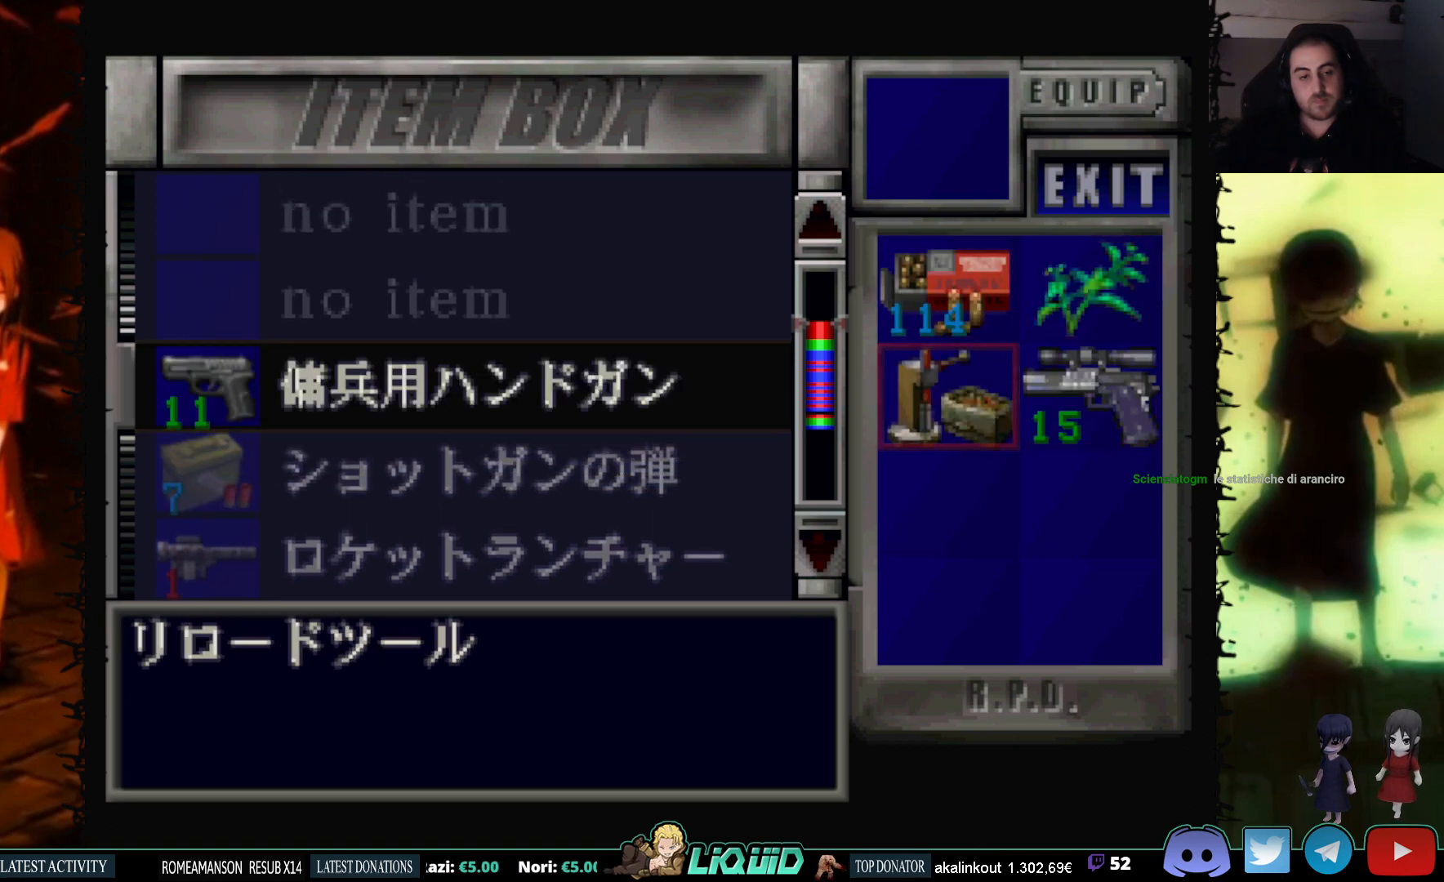
{"buttons": ["DPAD_UP"], "events": [[267, "CROSS", "down"], [417, "CROSS", "up"], [500, "DPAD_UP", "down"]]}
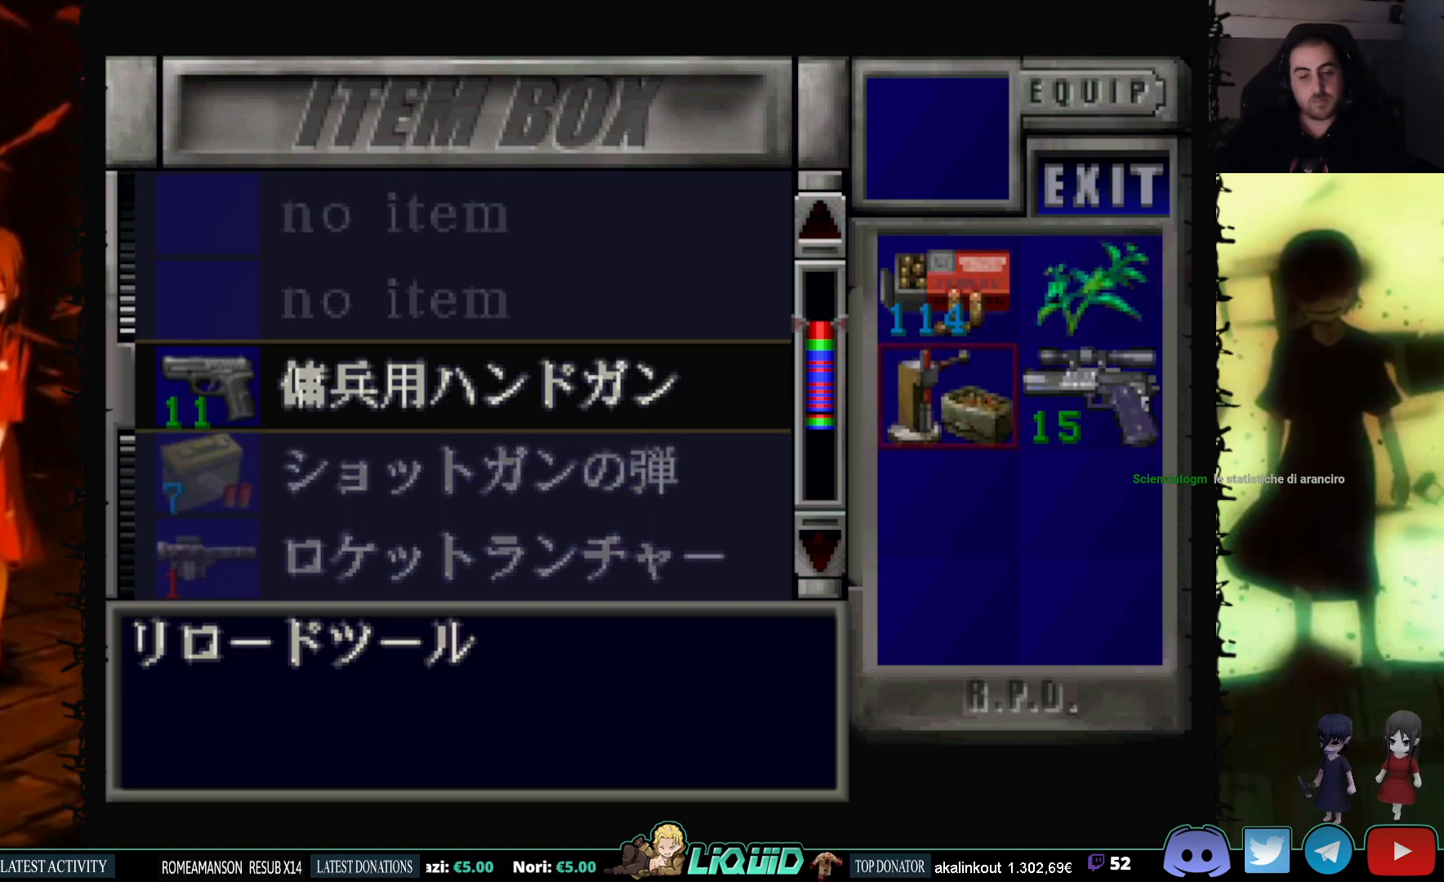
{"buttons": [], "events": [[33, "DPAD_UP", "up"], [167, "CROSS", "down"], [283, "CROSS", "up"]]}
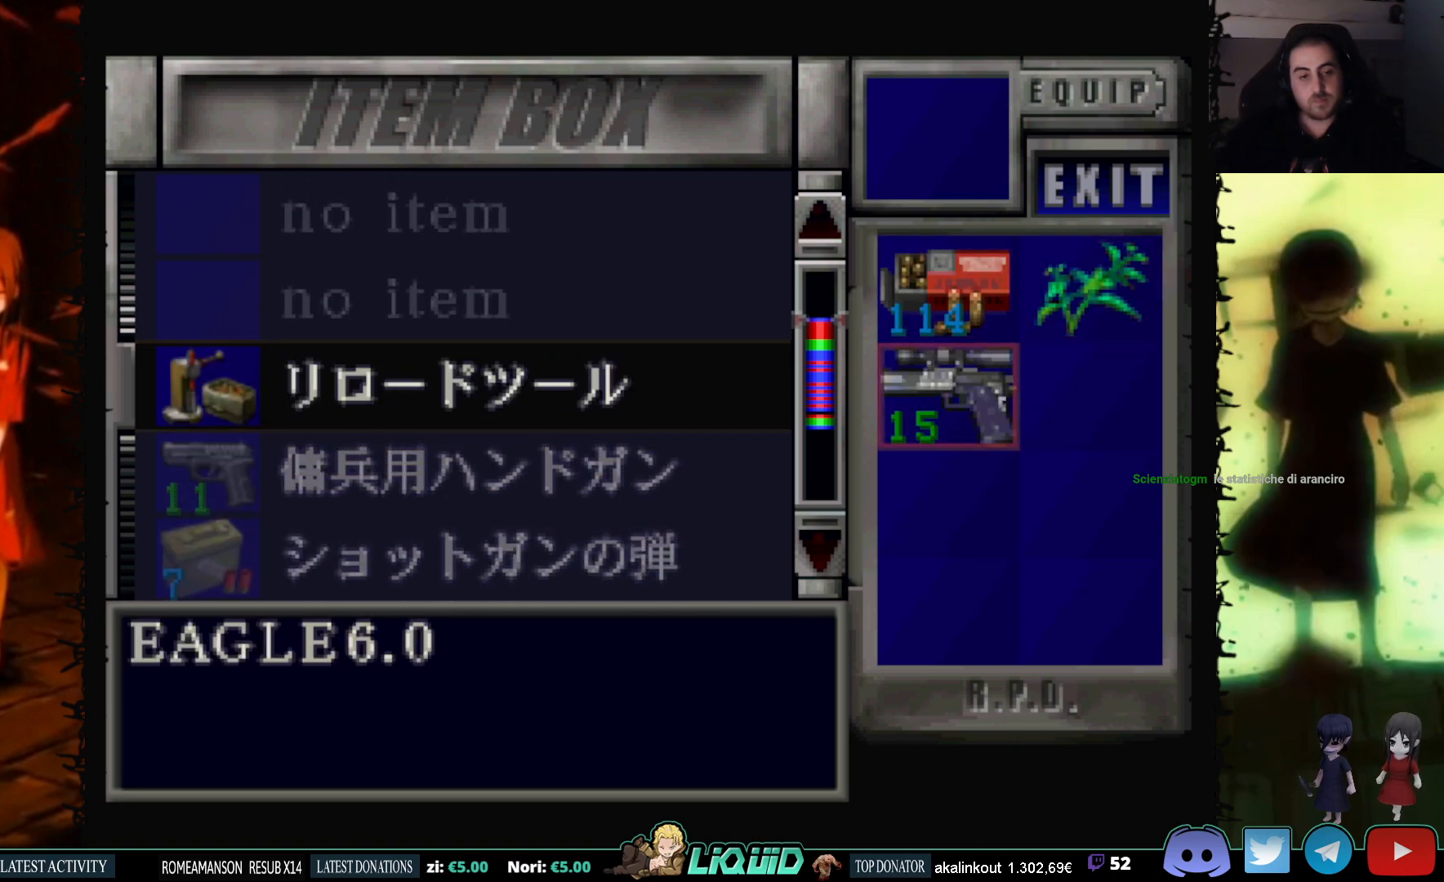
{"buttons": ["DPAD_DOWN"], "events": [[217, "DPAD_RIGHT", "down"], [300, "CROSS", "down"], [317, "DPAD_RIGHT", "up"], [450, "CROSS", "up"], [467, "DPAD_DOWN", "down"]]}
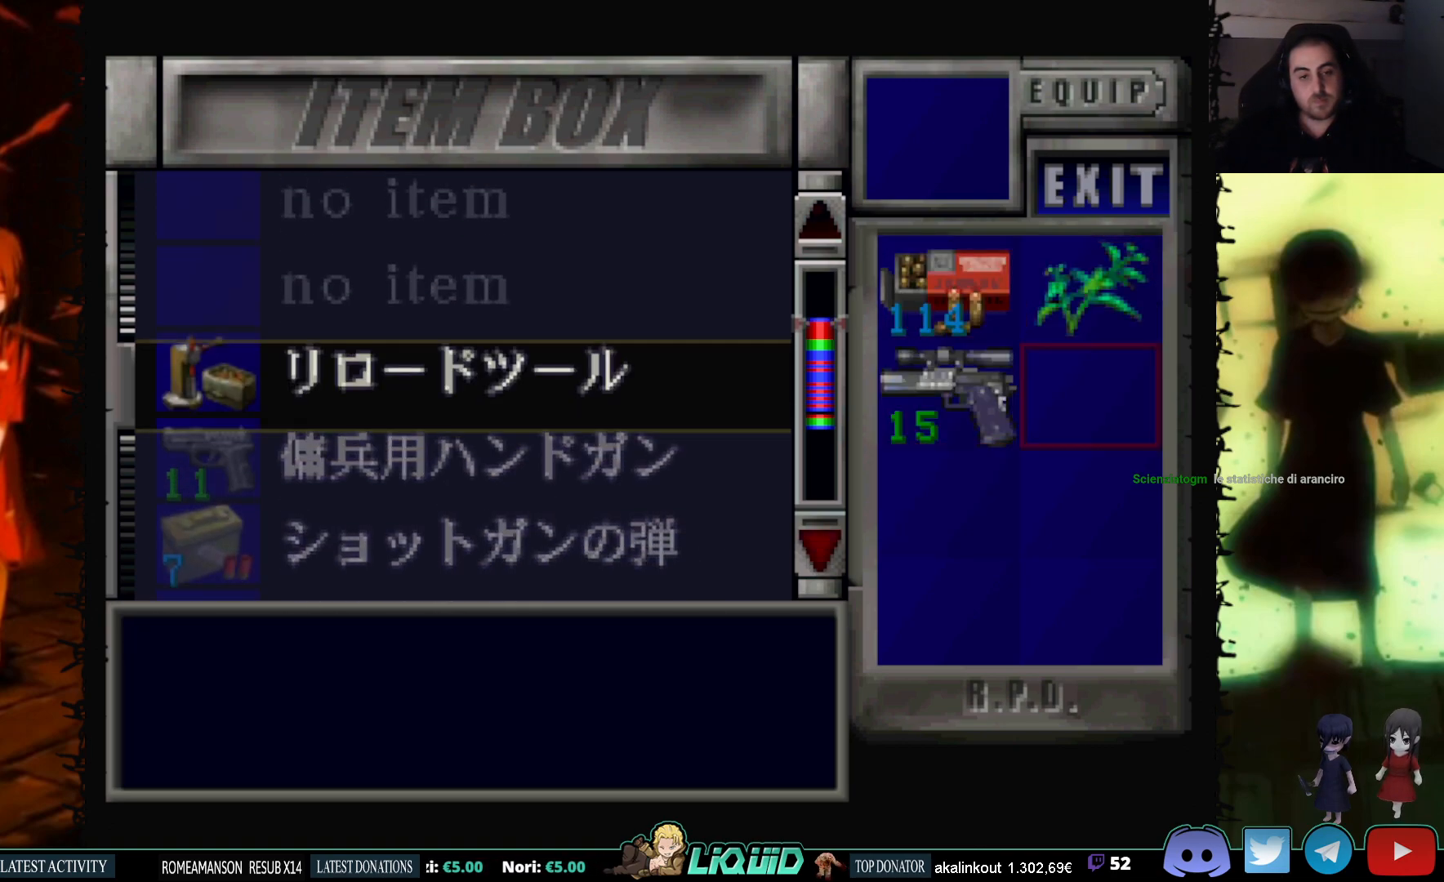
{"buttons": [], "events": [[300, "DPAD_DOWN", "up"]]}
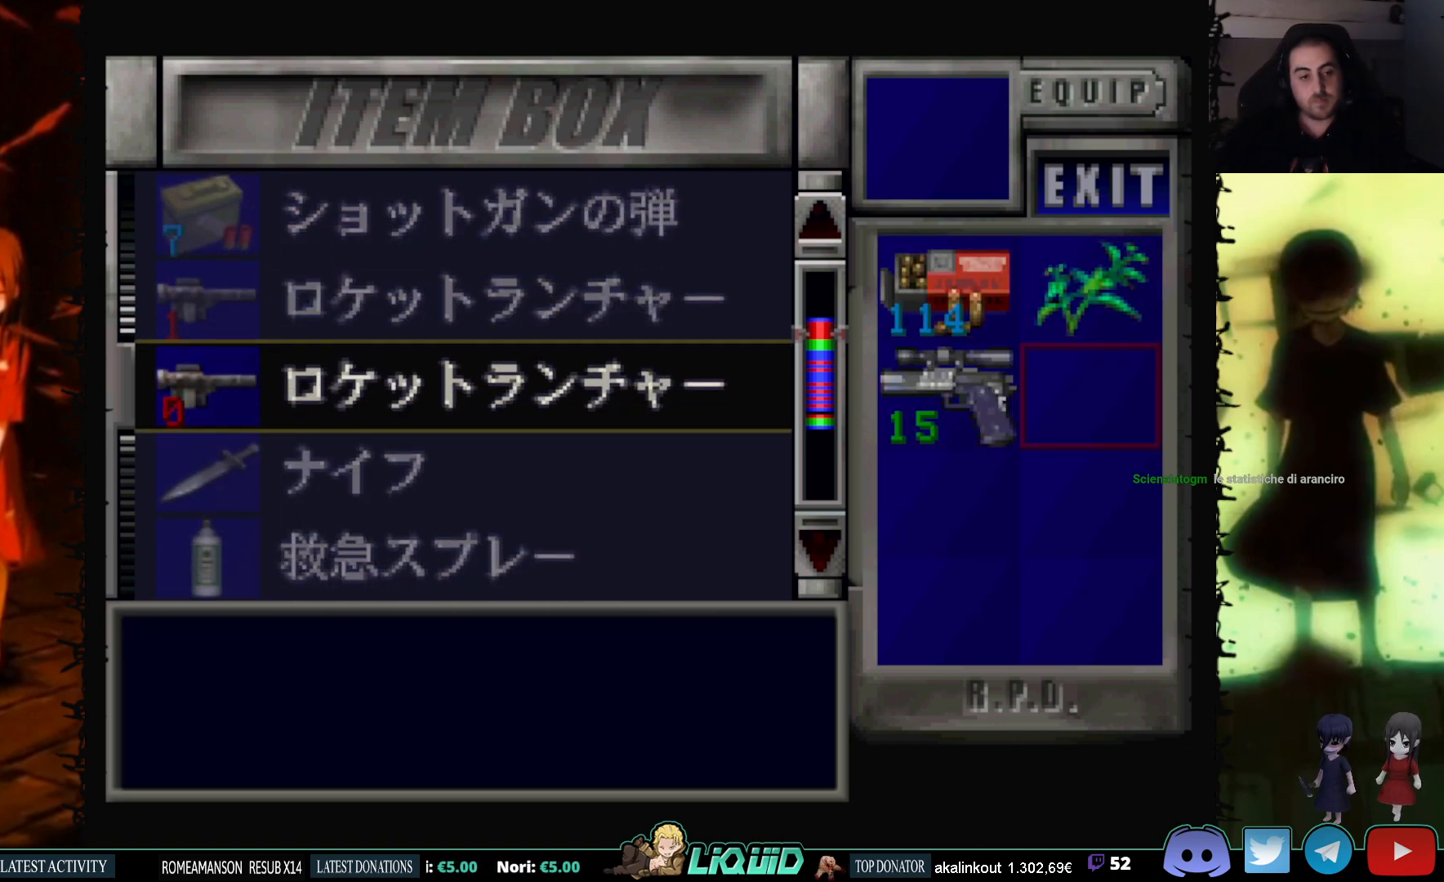
{"buttons": [], "events": [[17, "DPAD_DOWN", "down"], [183, "DPAD_DOWN", "up"]]}
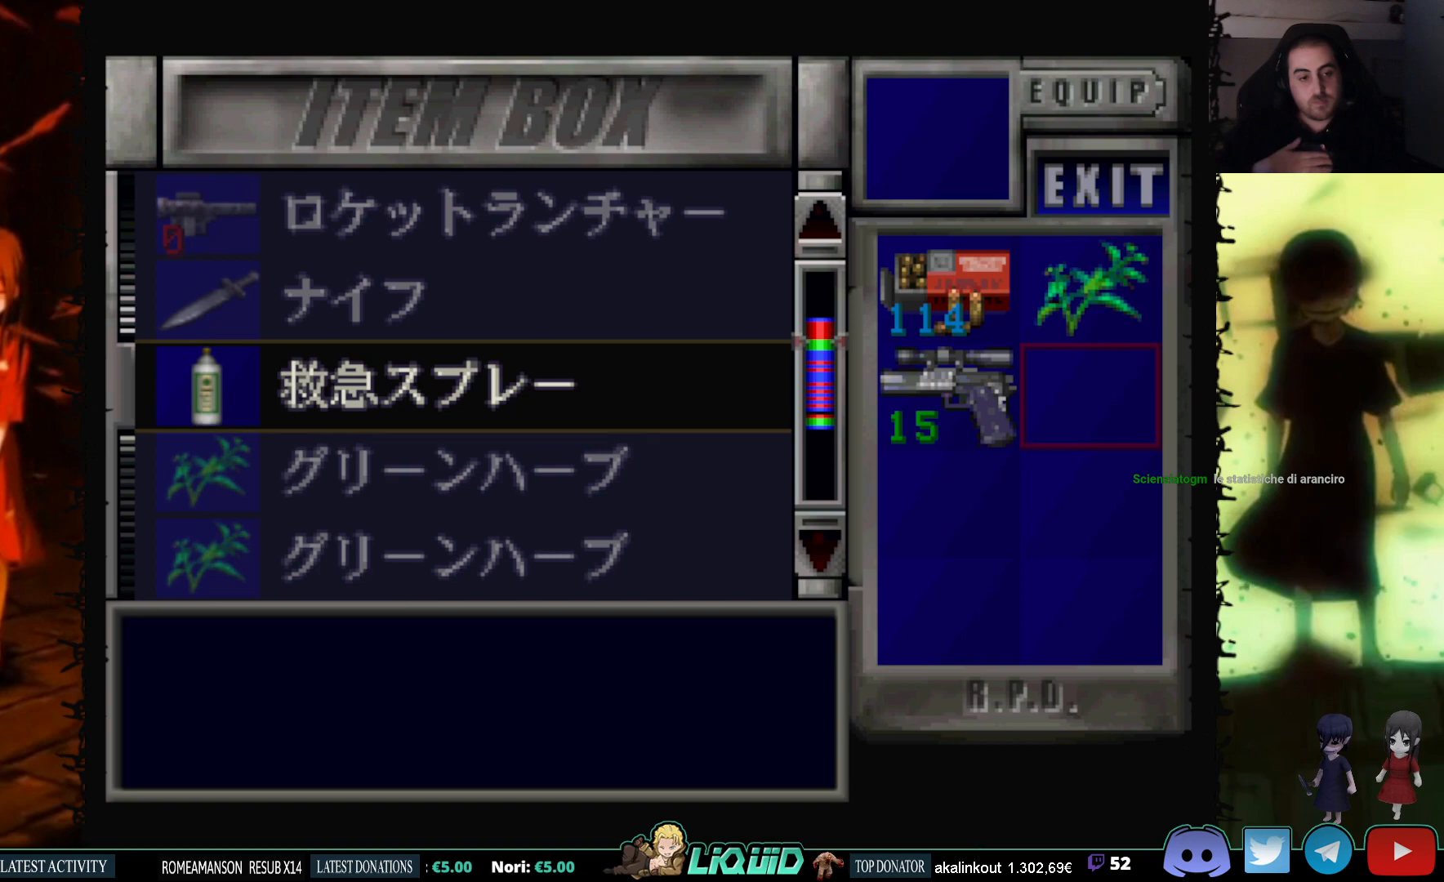
{"buttons": ["DPAD_DOWN"], "events": [[217, "DPAD_DOWN", "down"], [367, "DPAD_DOWN", "up"], [467, "DPAD_DOWN", "down"]]}
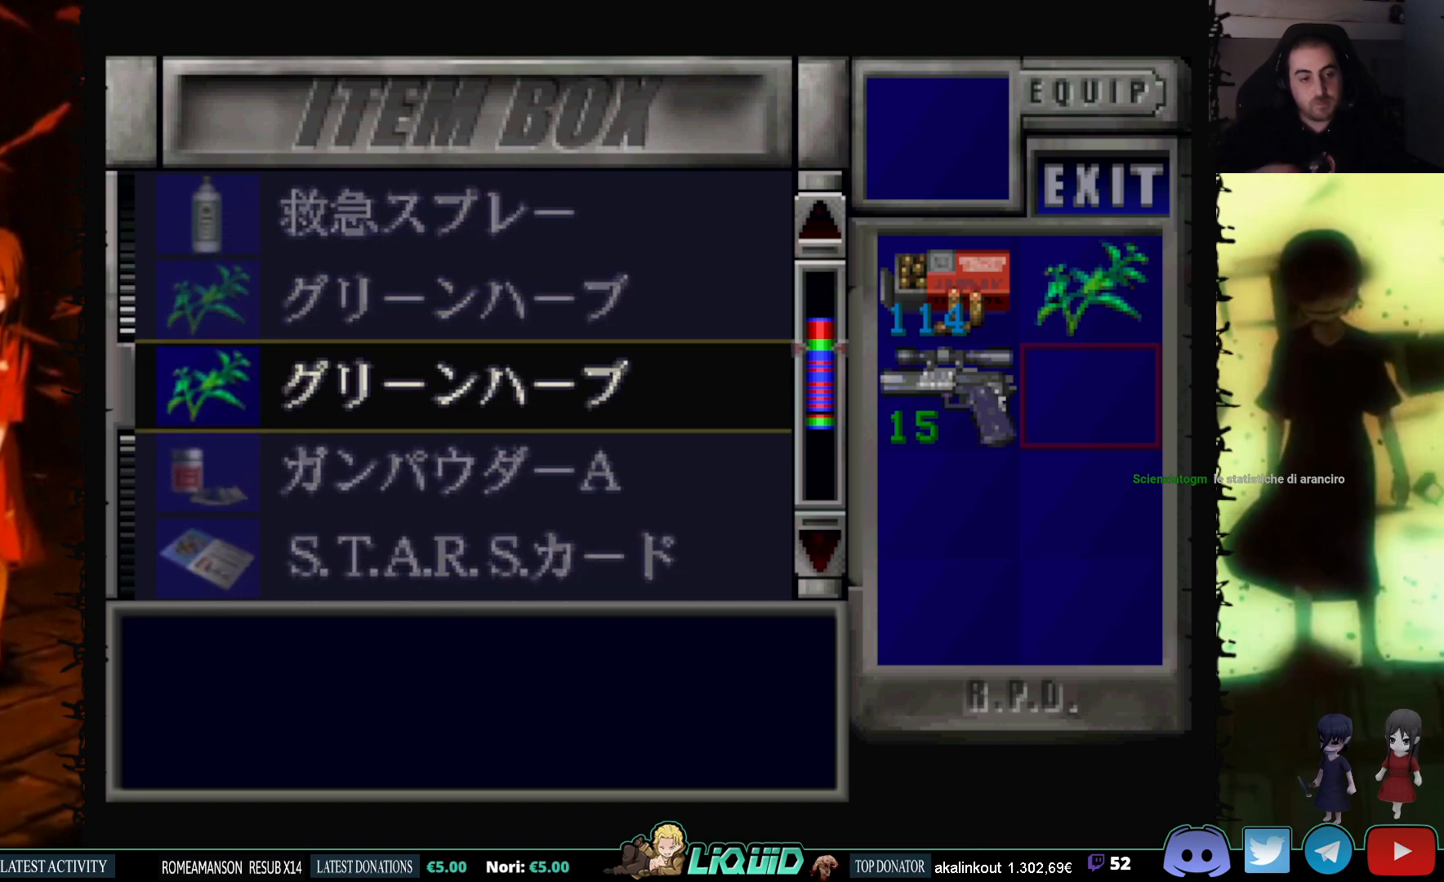
{"buttons": ["DPAD_DOWN"], "events": [[183, "DPAD_DOWN", "up"], [450, "DPAD_DOWN", "down"]]}
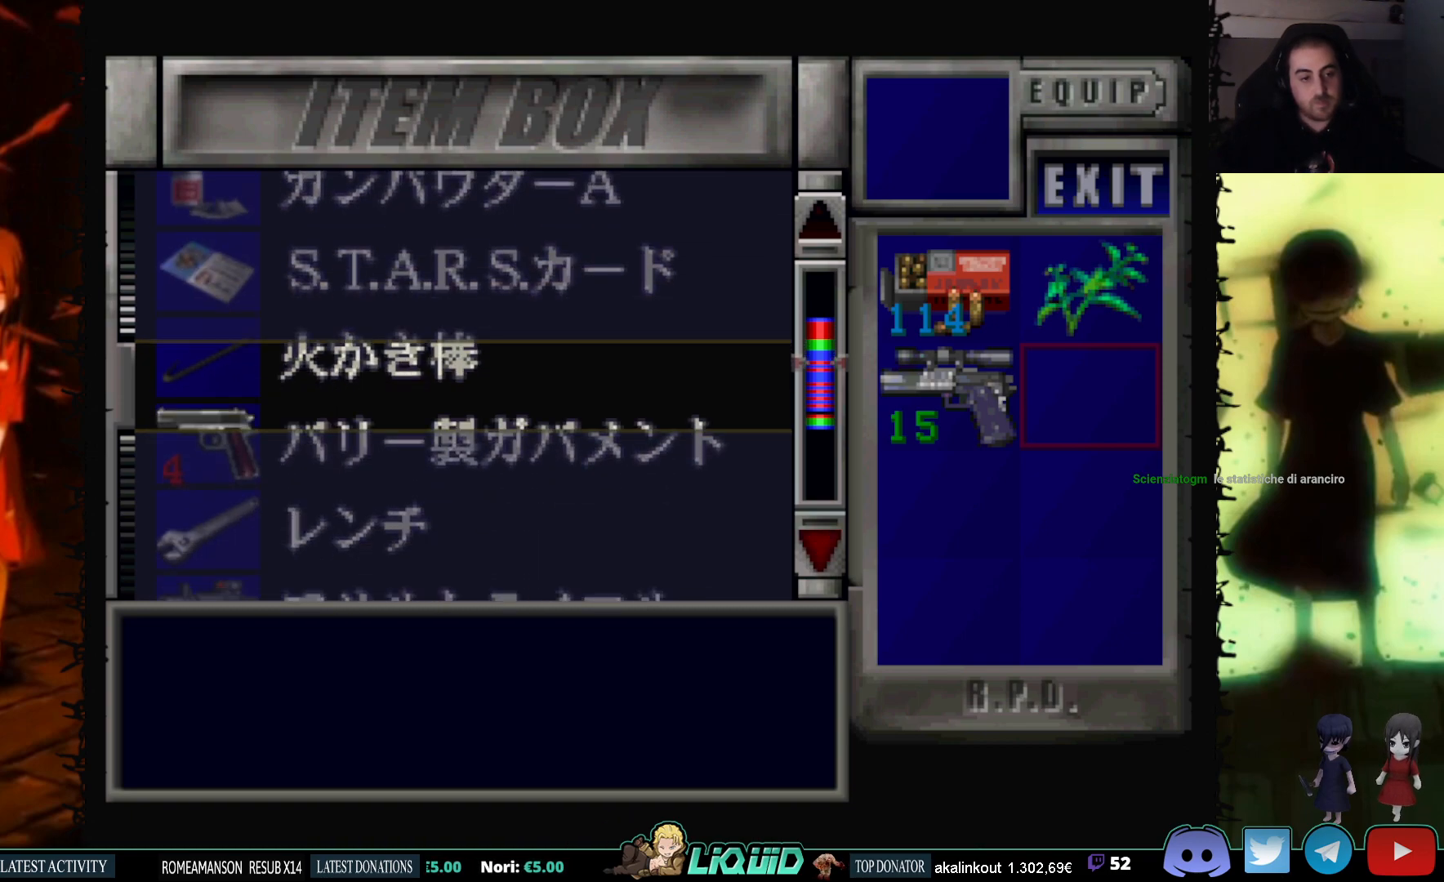
{"buttons": [], "events": [[117, "DPAD_DOWN", "up"]]}
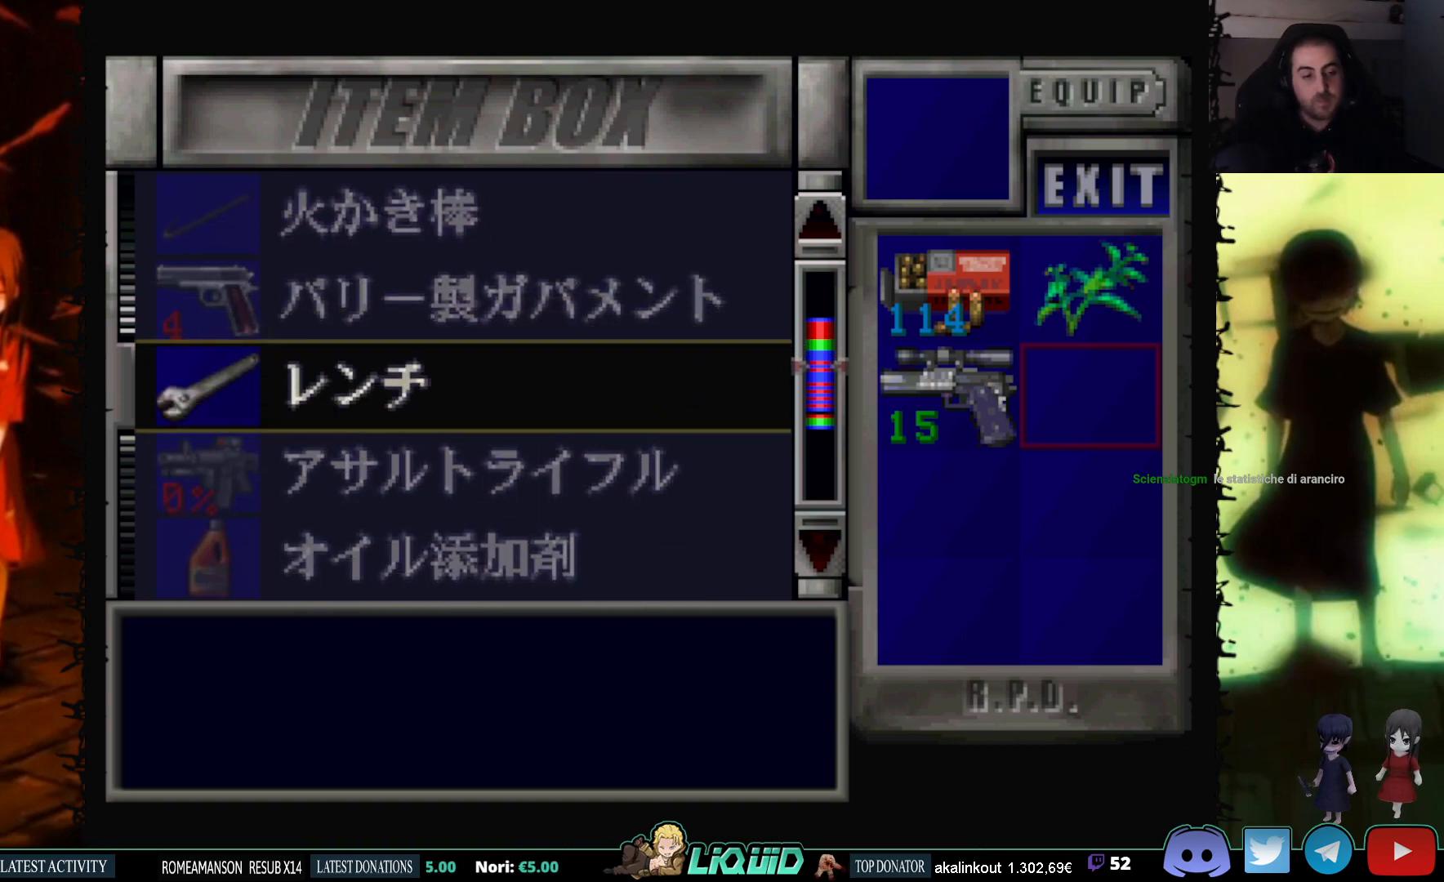
{"buttons": [], "events": [[33, "DPAD_DOWN", "down"], [433, "DPAD_DOWN", "up"]]}
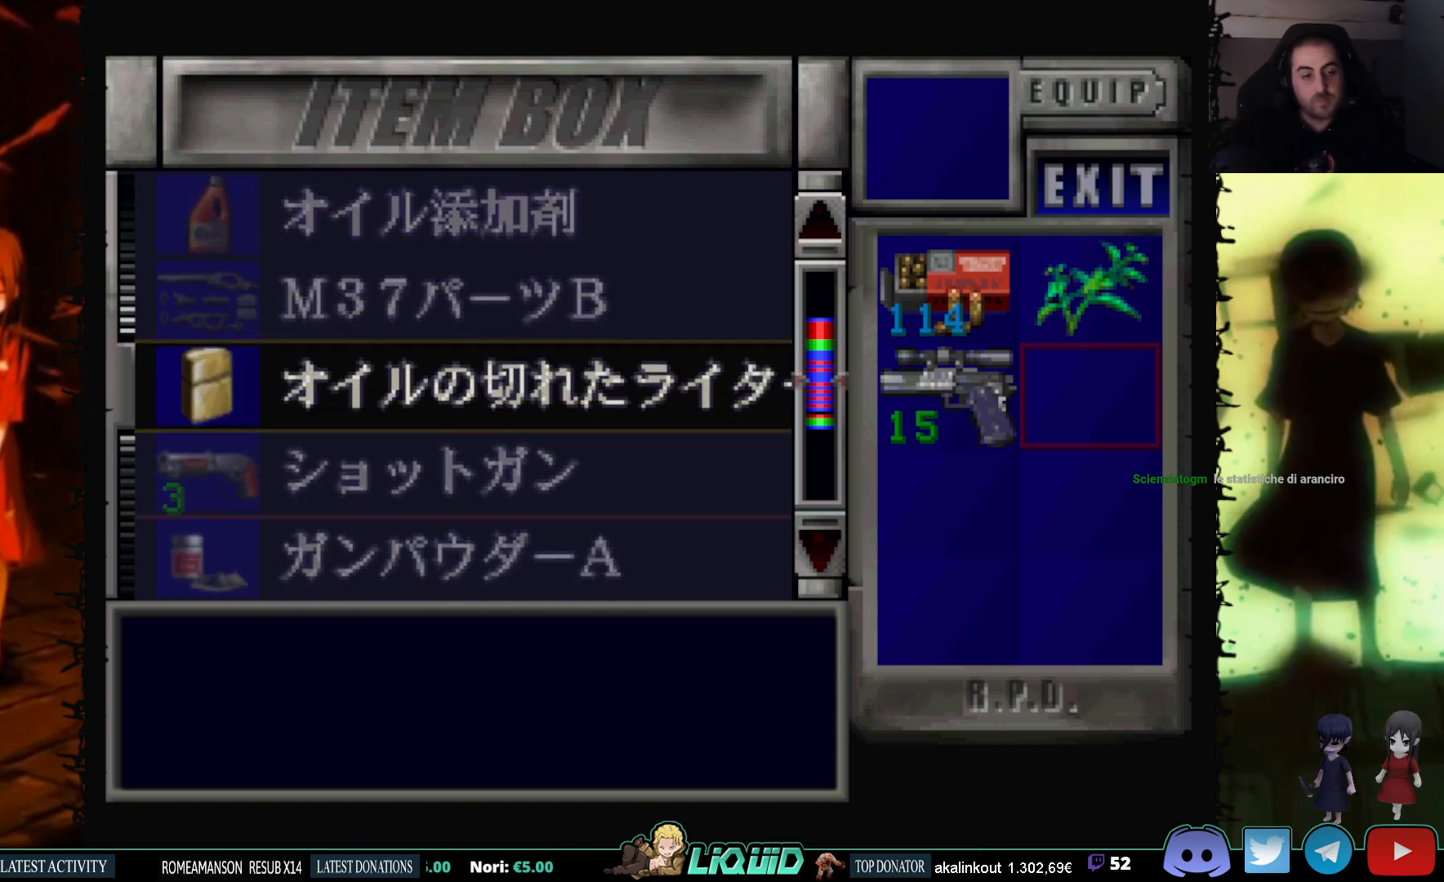
{"buttons": [], "events": [[150, "DPAD_DOWN", "down"], [467, "DPAD_DOWN", "up"]]}
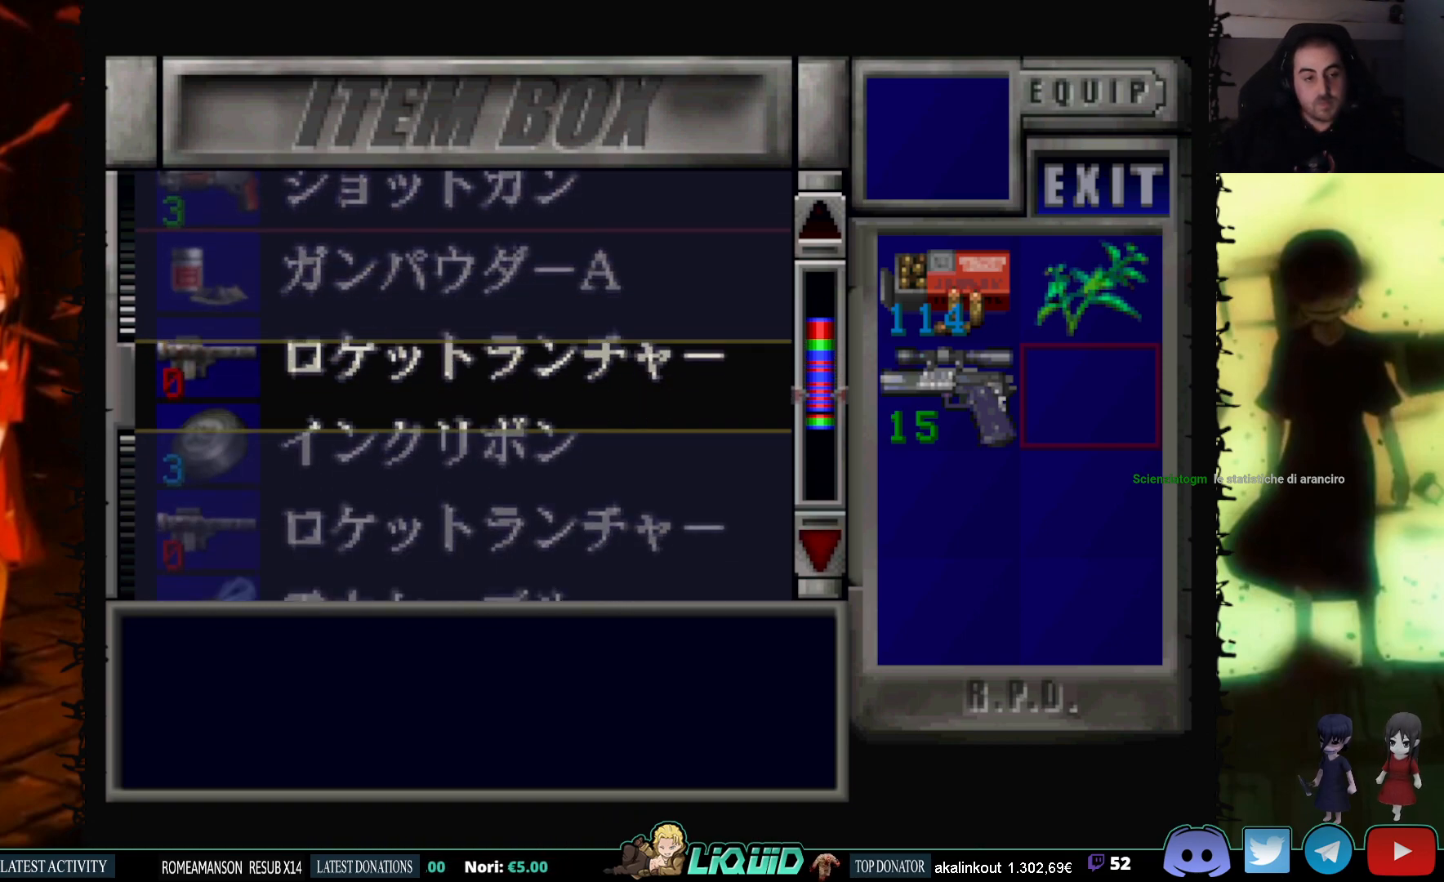
{"buttons": [], "events": [[183, "DPAD_DOWN", "down"], [483, "DPAD_DOWN", "up"]]}
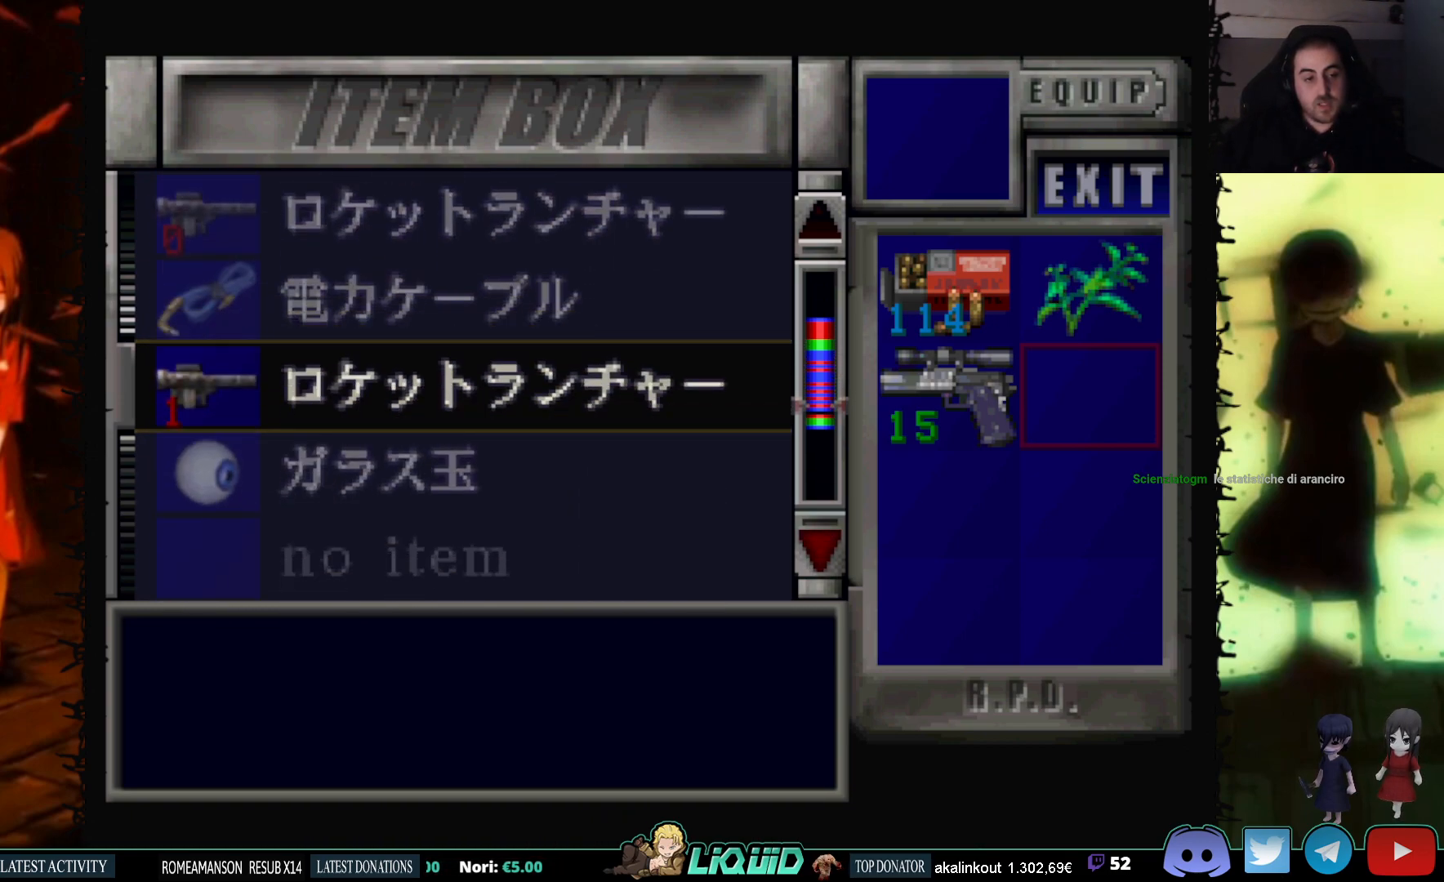
{"buttons": [], "events": []}
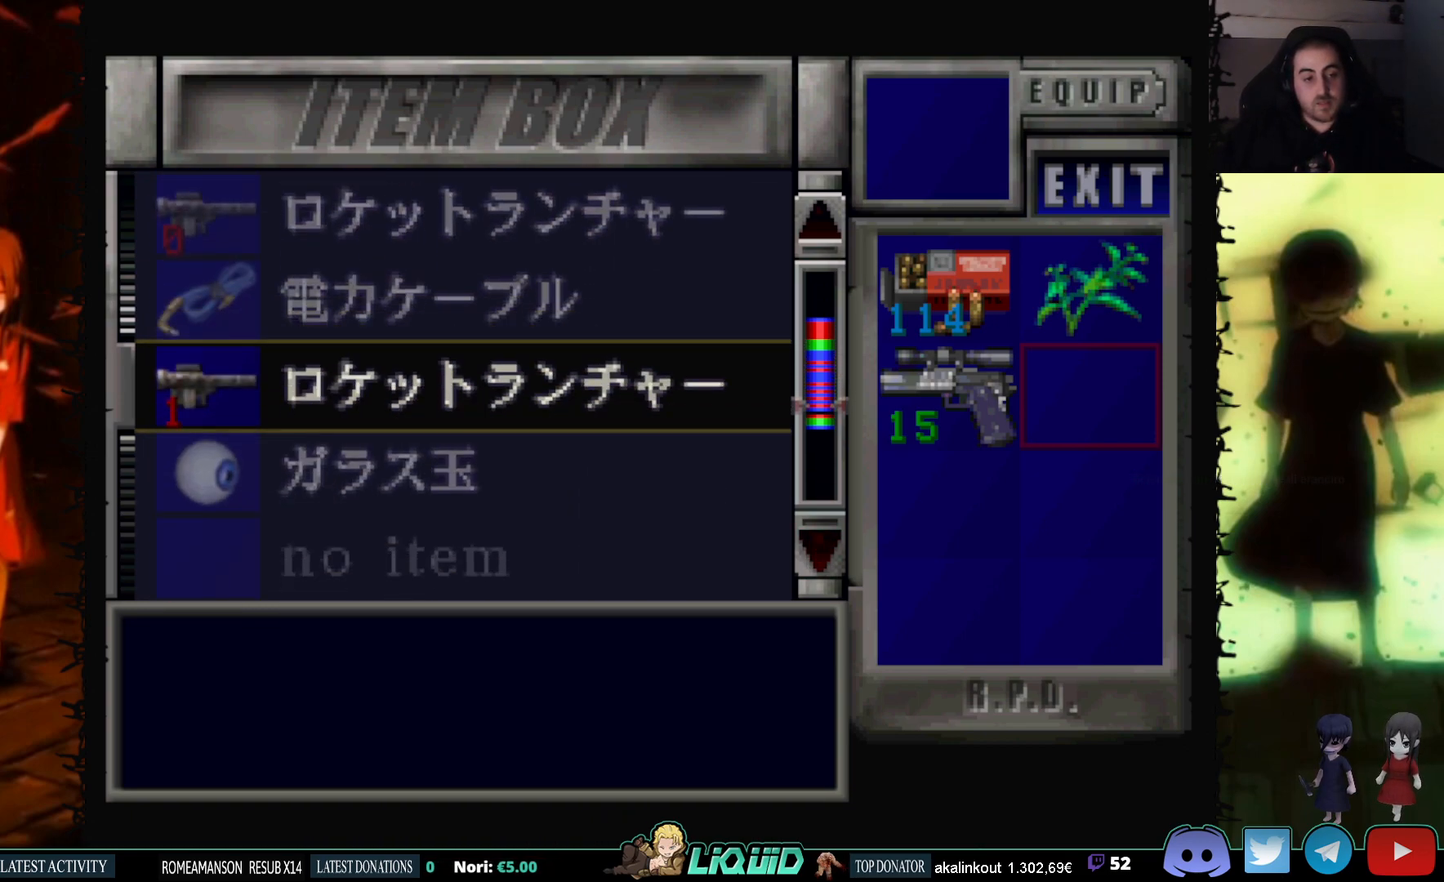
{"buttons": [], "events": [[150, "DPAD_DOWN", "down"], [350, "DPAD_DOWN", "up"]]}
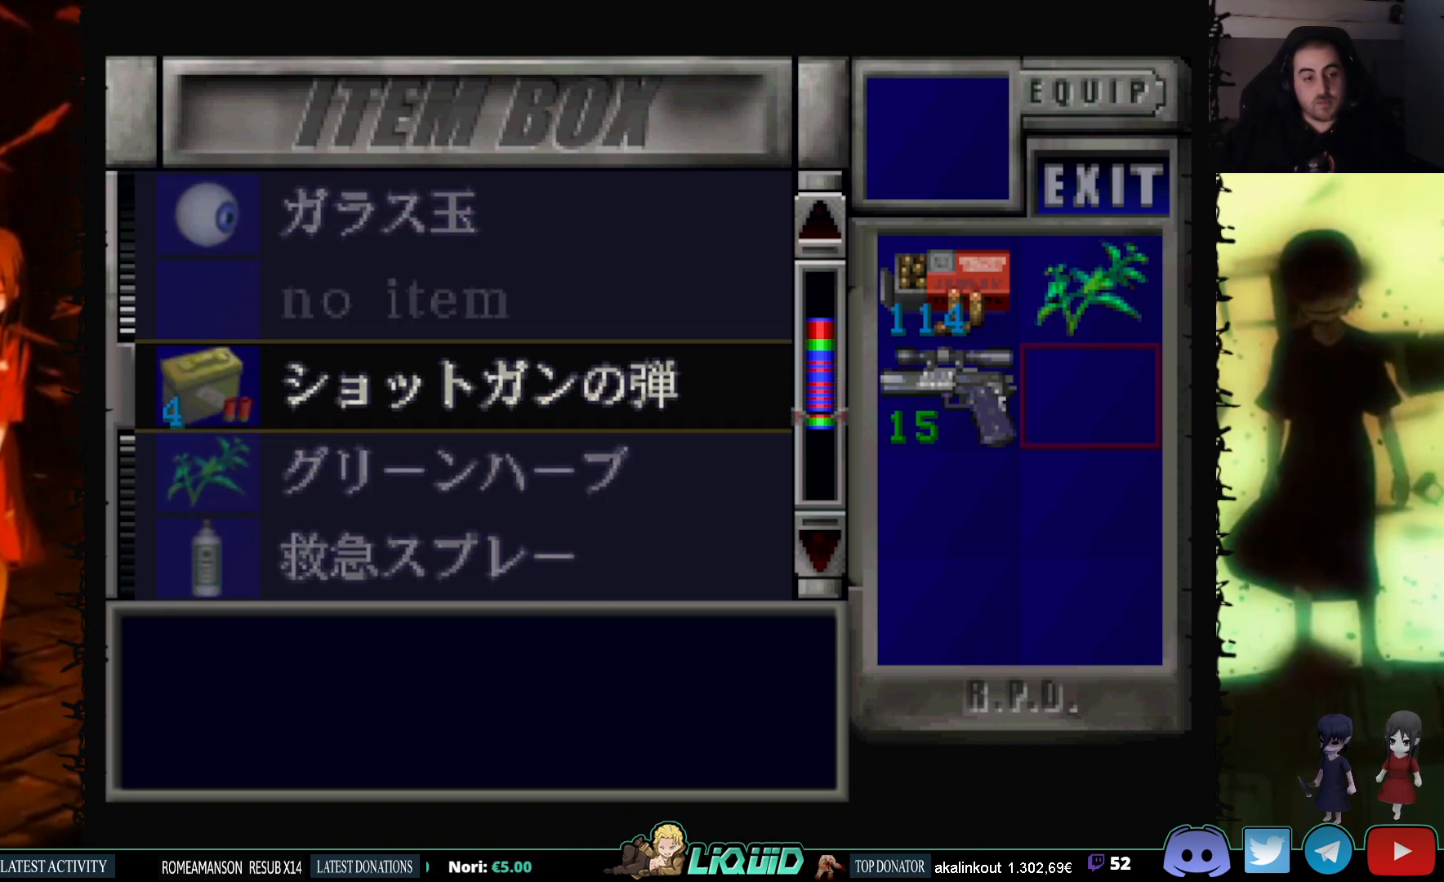
{"buttons": [], "events": [[83, "DPAD_DOWN", "down"], [400, "DPAD_DOWN", "up"]]}